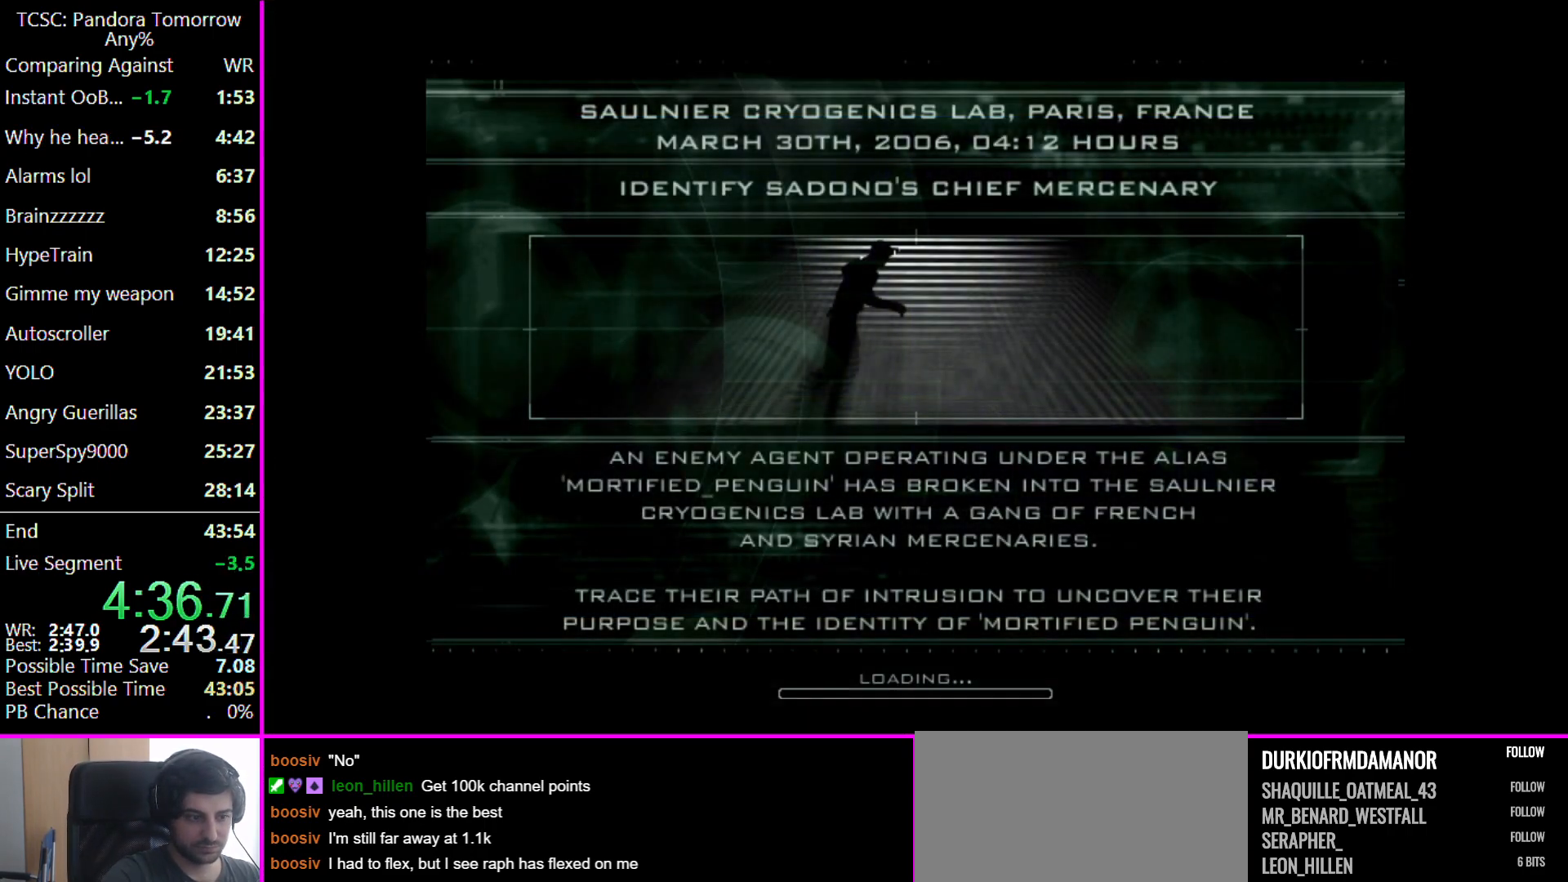
Gameplay with keyboard and mouse; each line is a JSON object with the keys and mouse buttons held at the frame after it. "events" lists presses ("down") and releases ("up") of "1", "2", "3", "4", "5", "a", "alt", "c", "caps_lock", "ctrl", "d", "e", "f", "g", "q", "r", "s", "shift", "space", "t", "tab", "v", "w", "x", "z", "mouse_left" and "mouse_right" between this image and that frame as [ms after this image, input, new state], when the widget could be followed in between. "mouse_left", "mouse_right" = the "left", "right" buttons of the "mouse" list. No other keys are recorded. Not read: mouse_move other_keys.
{"keys": [], "mouse": ["left"], "events": [[467, "mouse_left", "down"]]}
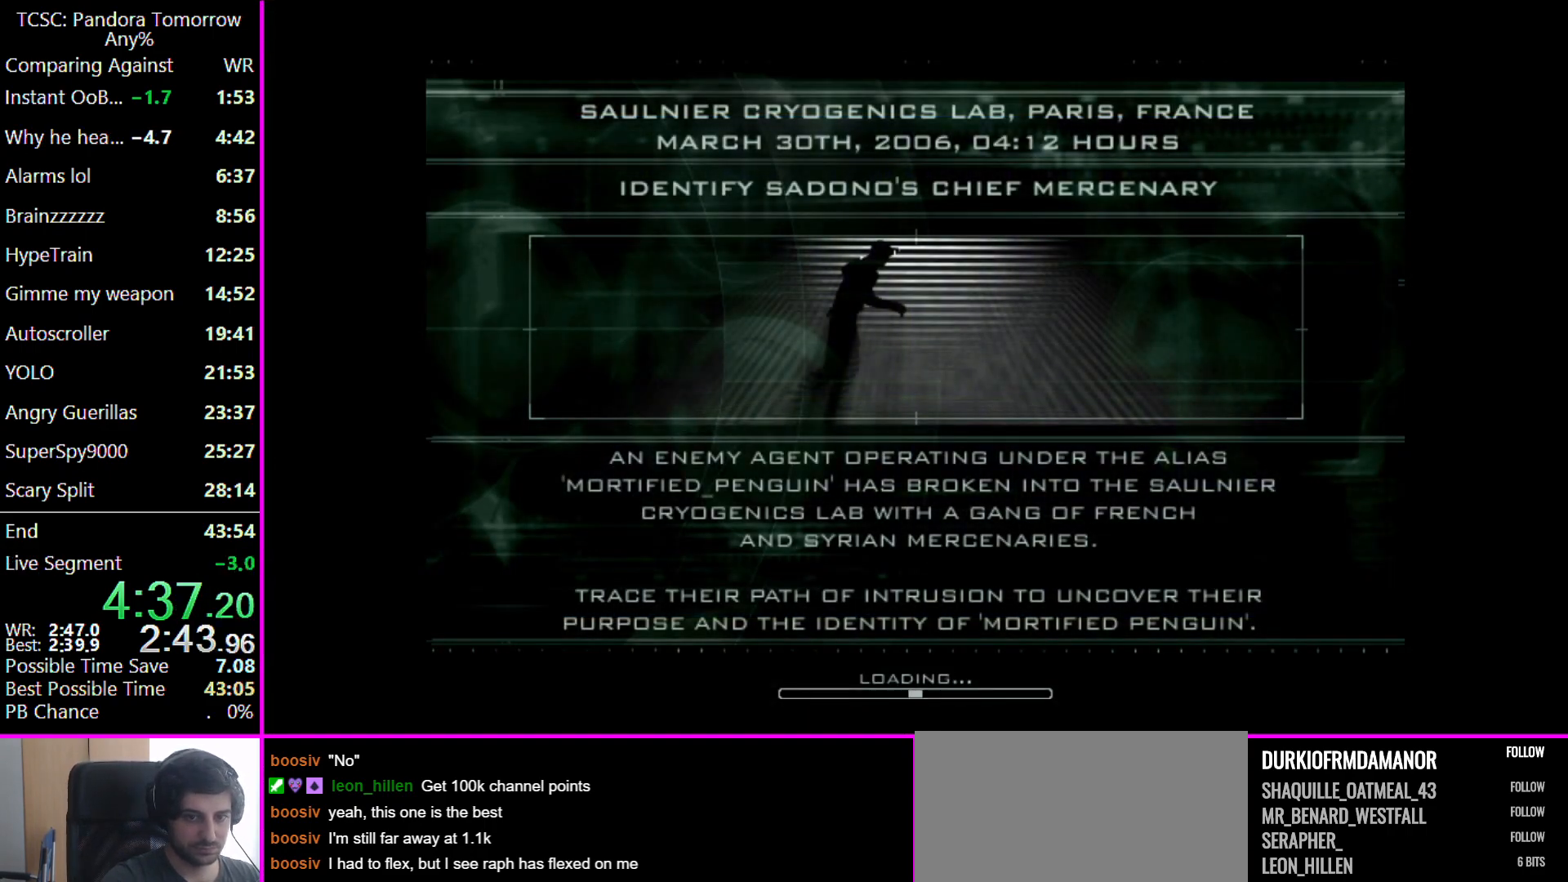
{"keys": [], "mouse": ["left"], "events": [[67, "mouse_left", "up"], [100, "mouse_left", "down"], [233, "mouse_left", "up"], [300, "mouse_left", "down"], [367, "mouse_left", "up"], [467, "mouse_left", "down"]]}
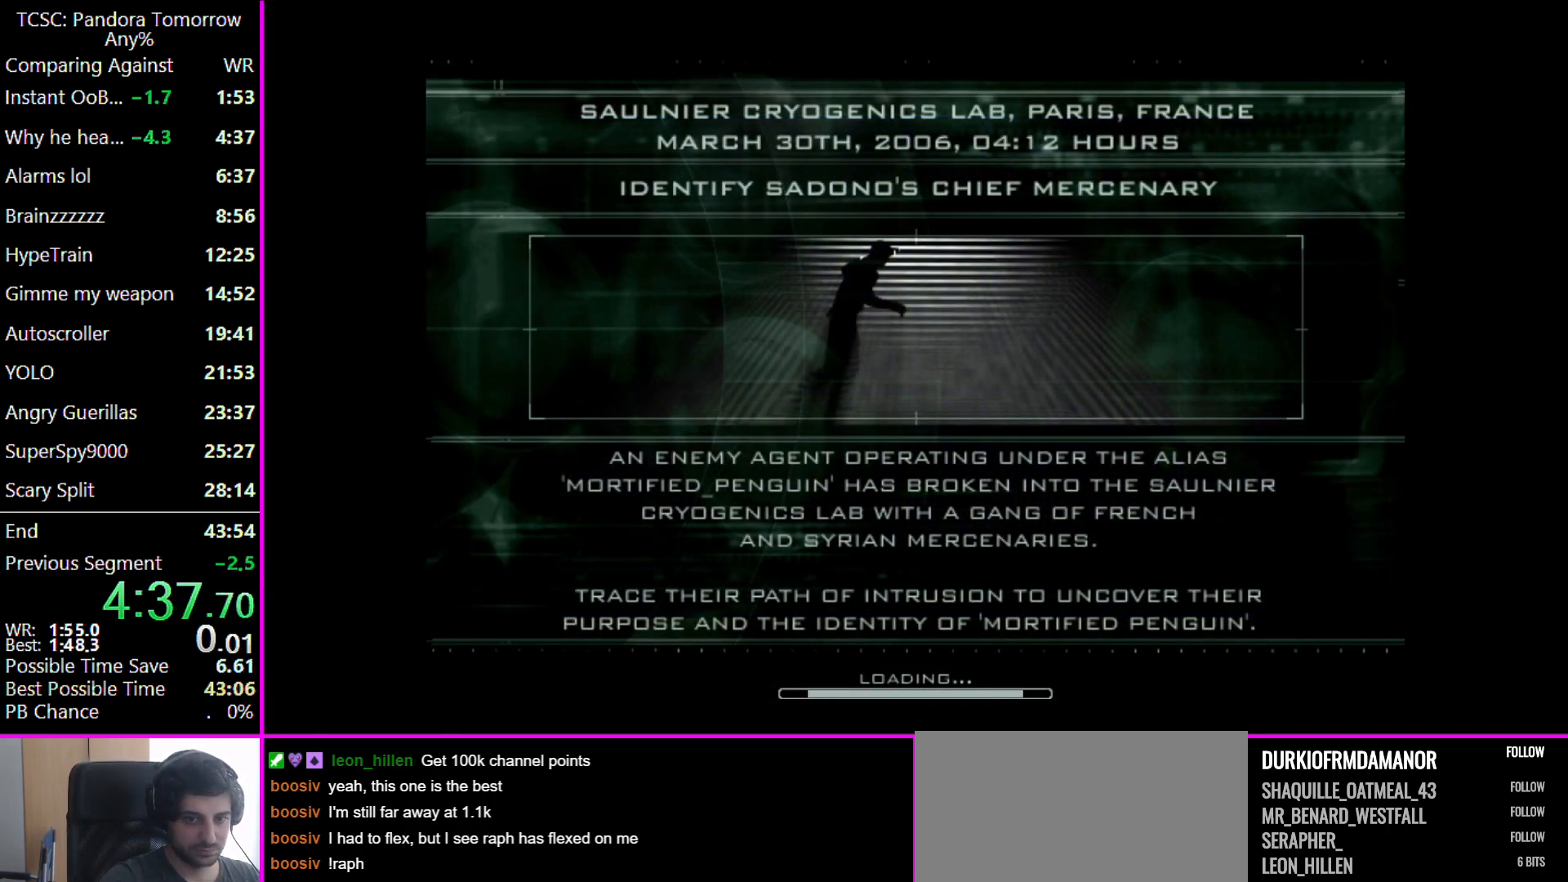
{"keys": [], "mouse": [], "events": [[67, "mouse_left", "up"], [167, "mouse_left", "down"], [300, "mouse_left", "up"], [367, "mouse_left", "down"], [467, "mouse_left", "up"]]}
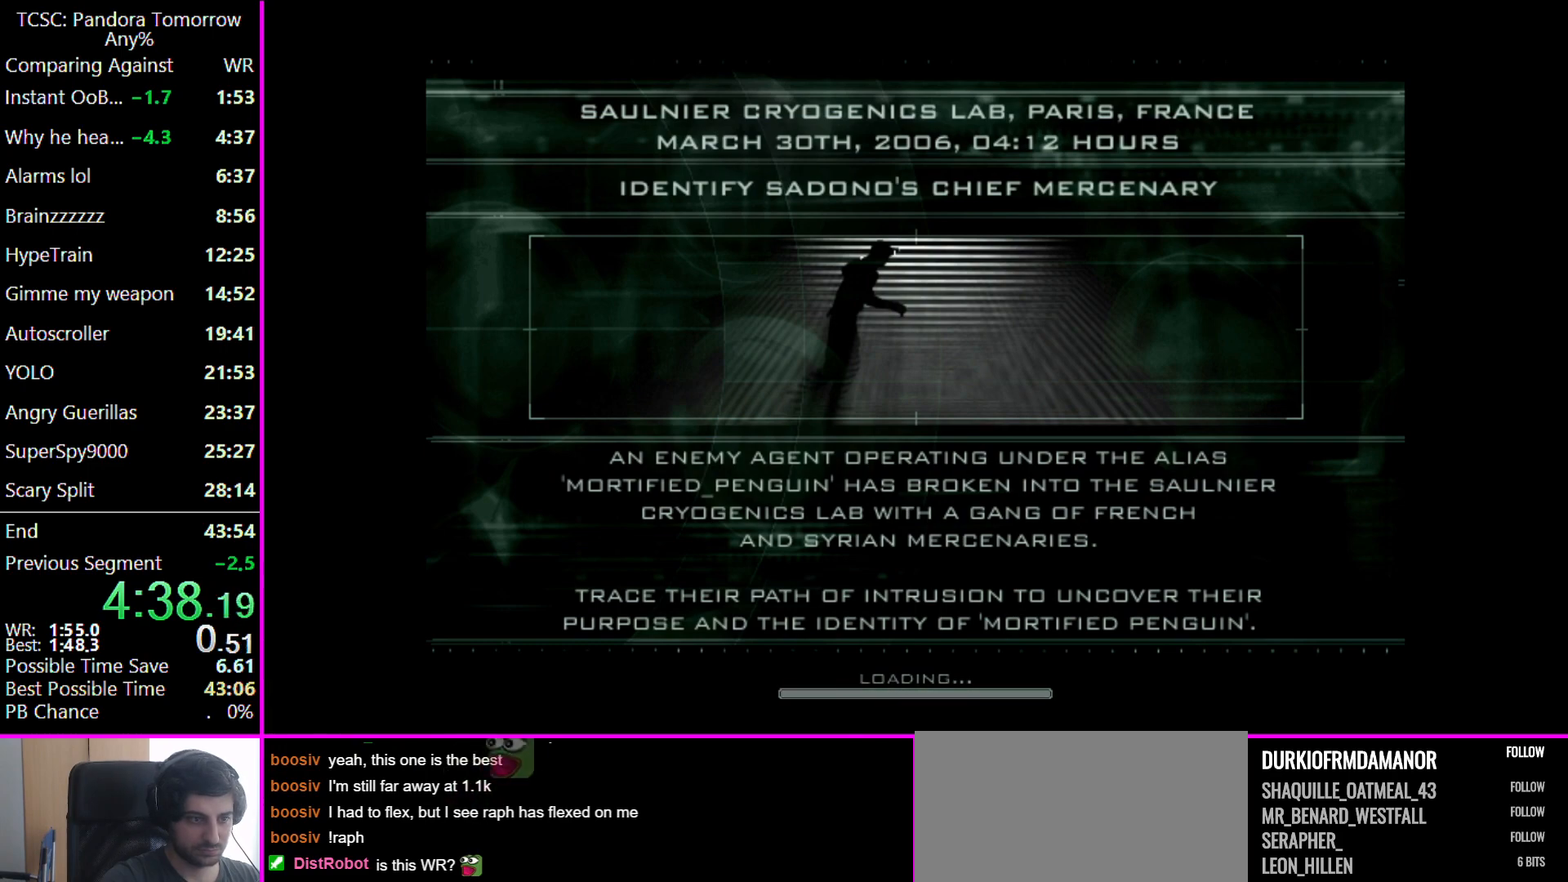
{"keys": [], "mouse": ["left"], "events": [[100, "mouse_left", "down"], [167, "mouse_left", "up"], [233, "mouse_left", "down"], [367, "mouse_left", "up"], [433, "mouse_left", "down"]]}
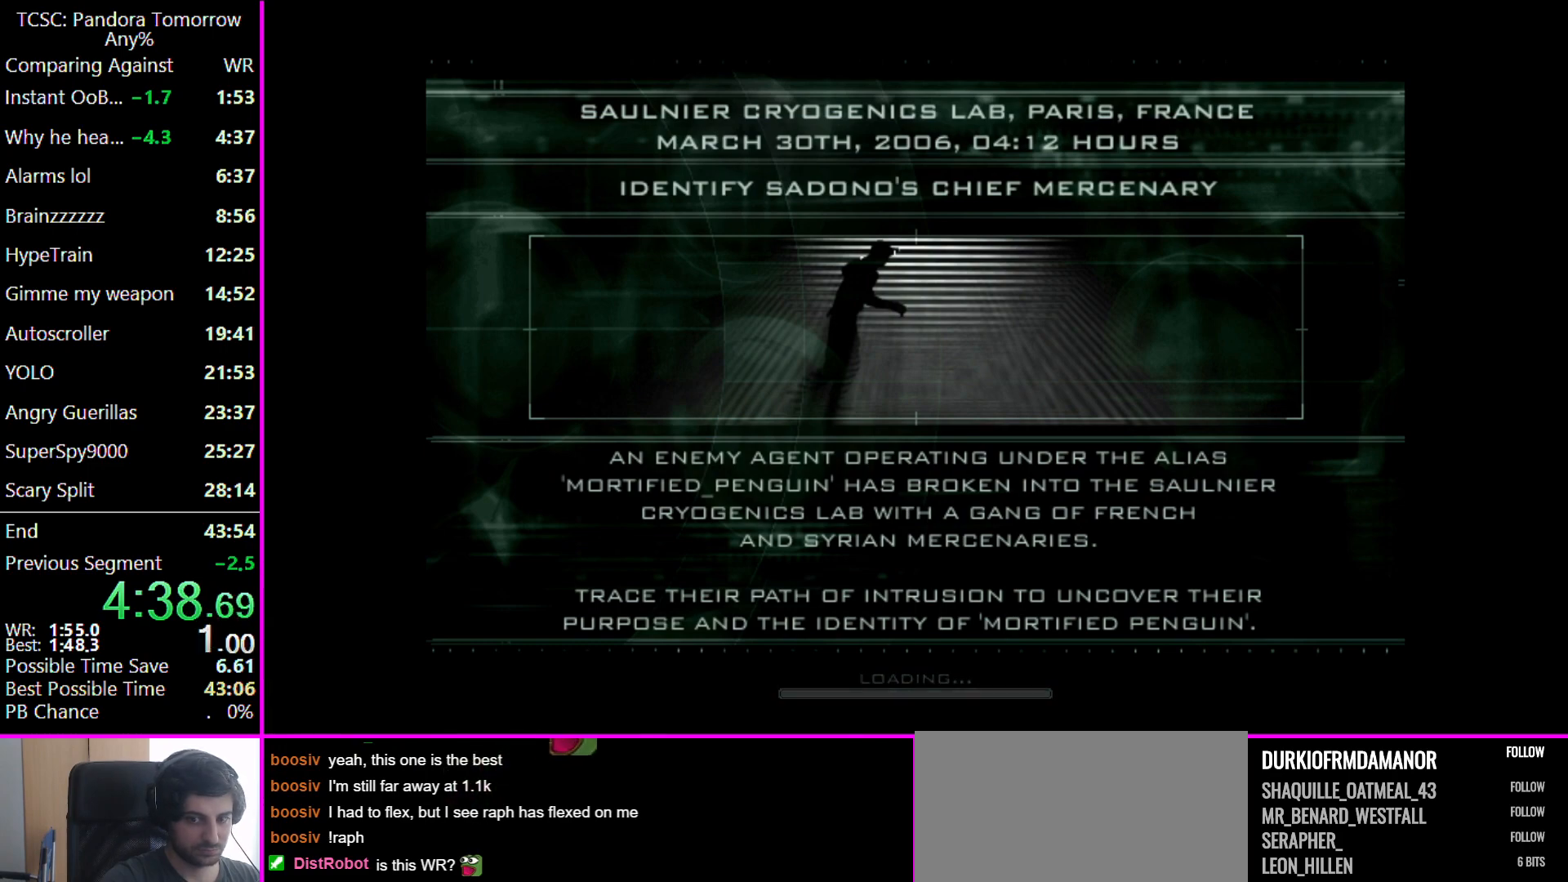
{"keys": [], "mouse": [], "events": [[67, "mouse_left", "up"], [167, "mouse_left", "down"], [233, "mouse_left", "up"], [333, "mouse_left", "down"], [433, "mouse_left", "up"]]}
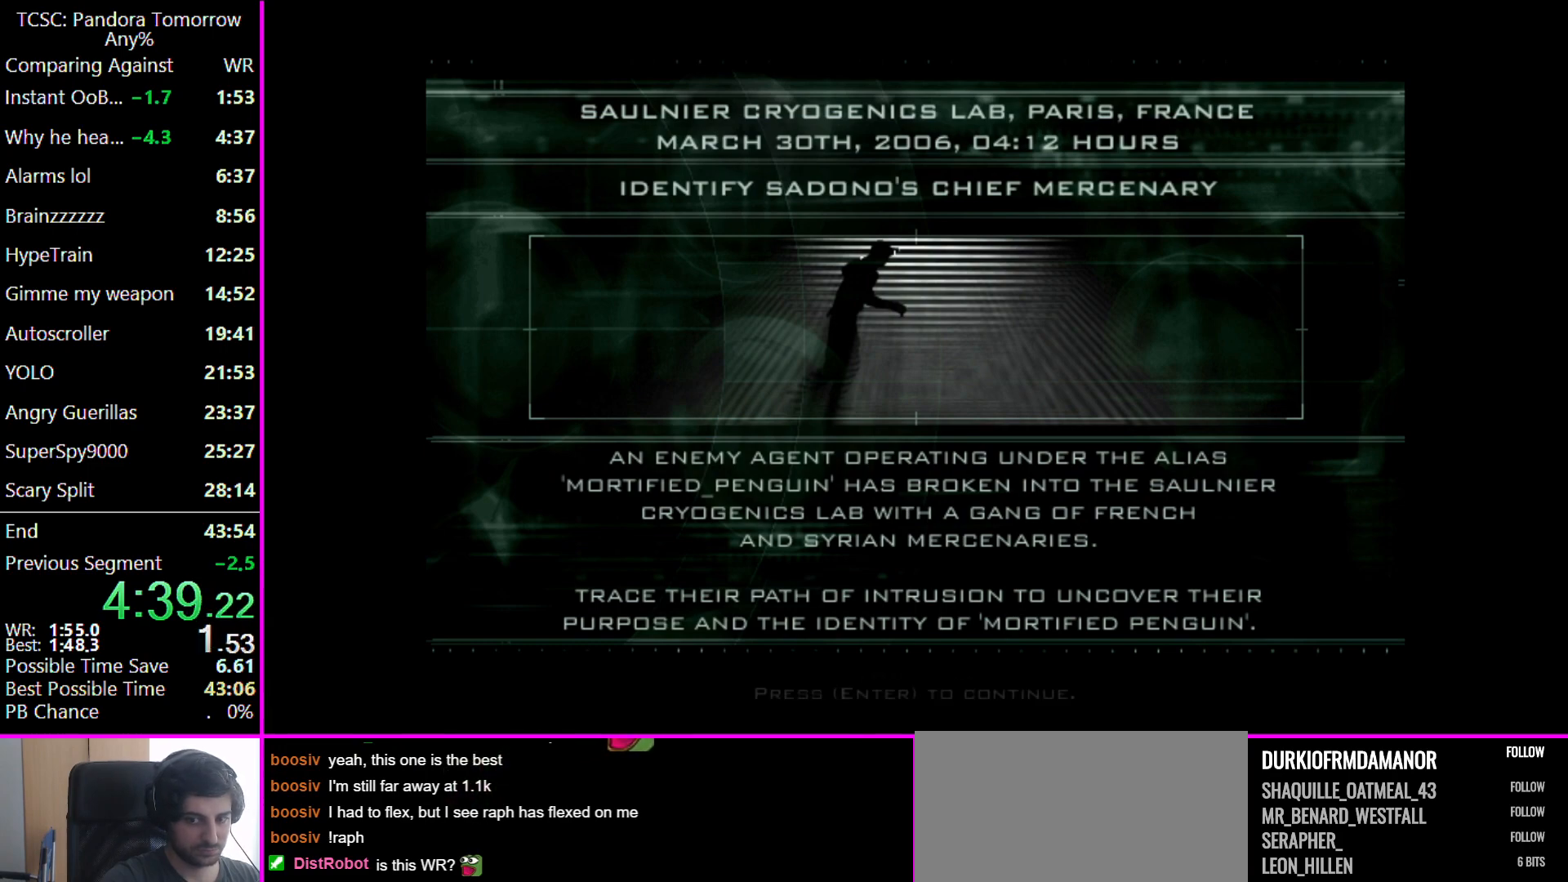
{"keys": [], "mouse": [], "events": [[33, "mouse_left", "down"], [133, "mouse_left", "up"], [200, "mouse_left", "down"], [333, "mouse_left", "up"]]}
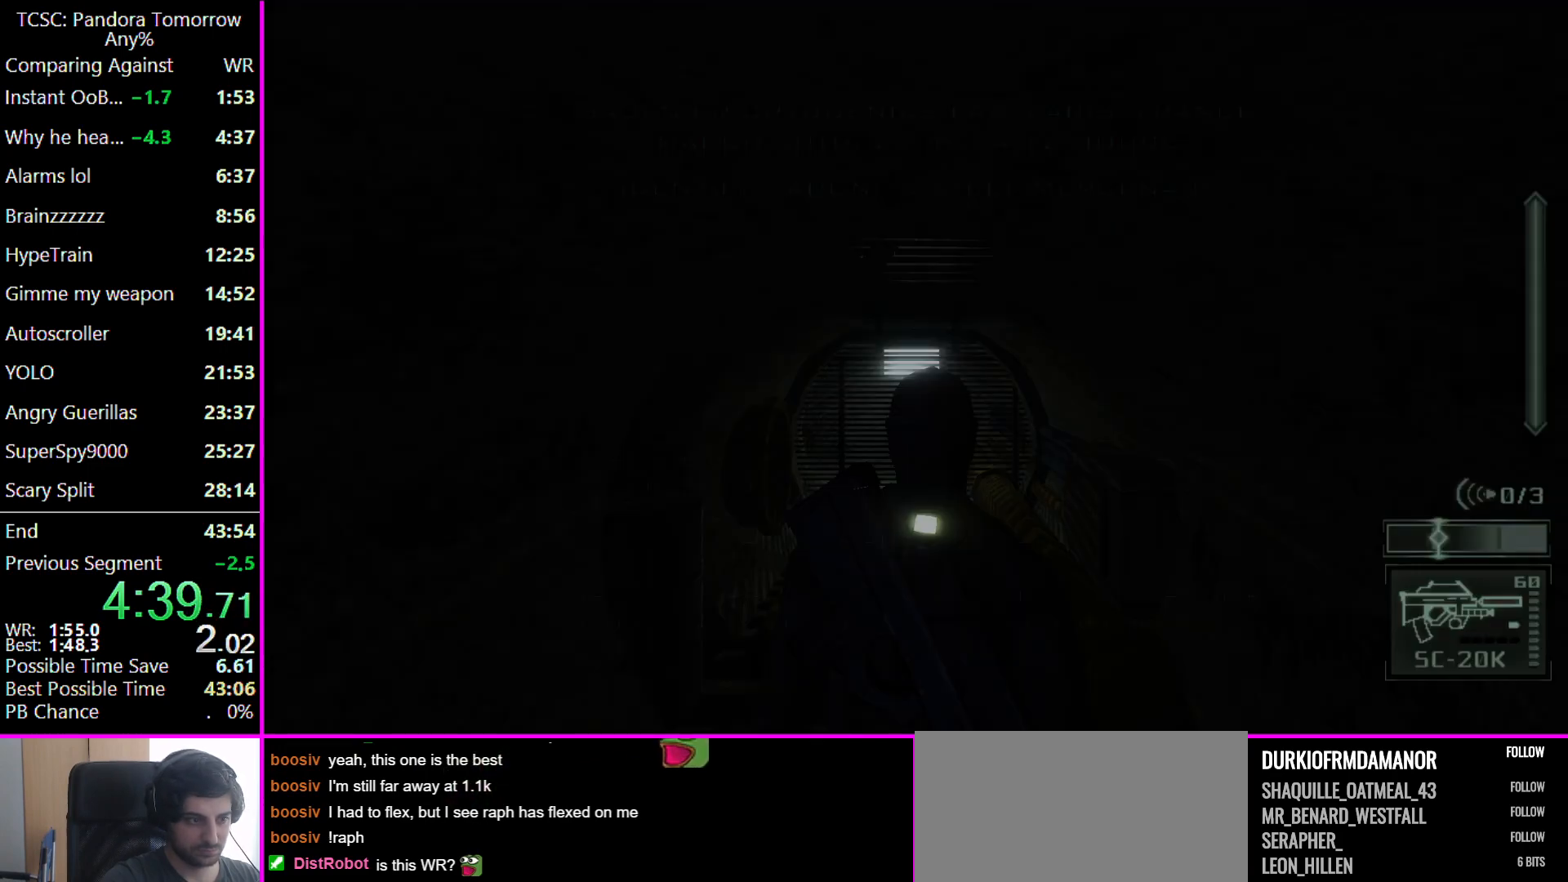
{"keys": ["w"], "mouse": [], "events": [[333, "w", "down"]]}
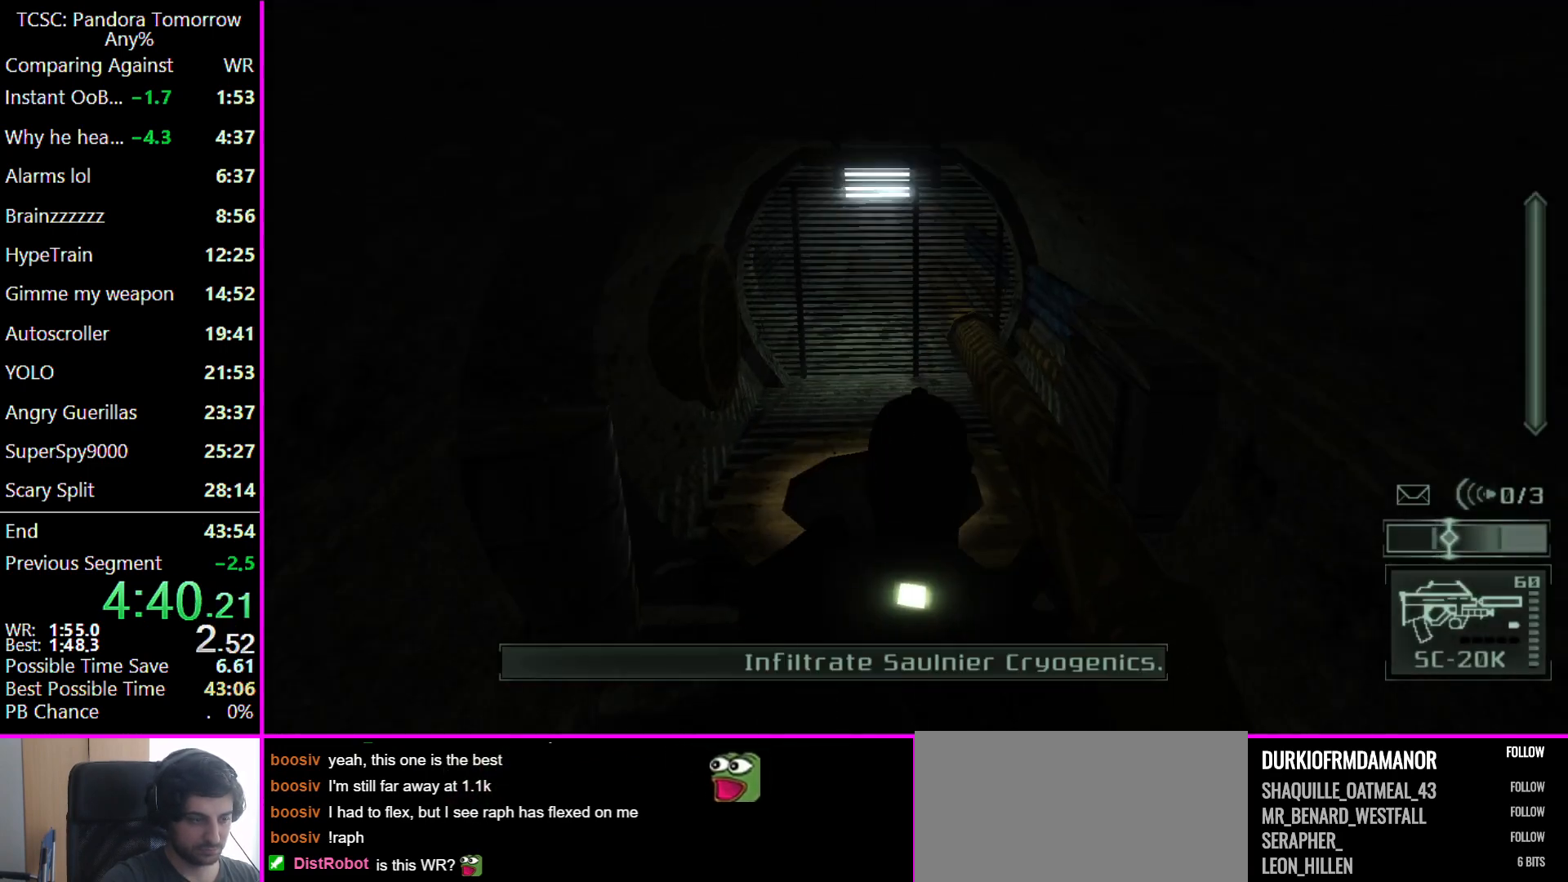
{"keys": ["c", "w"], "mouse": [], "events": [[333, "c", "down"]]}
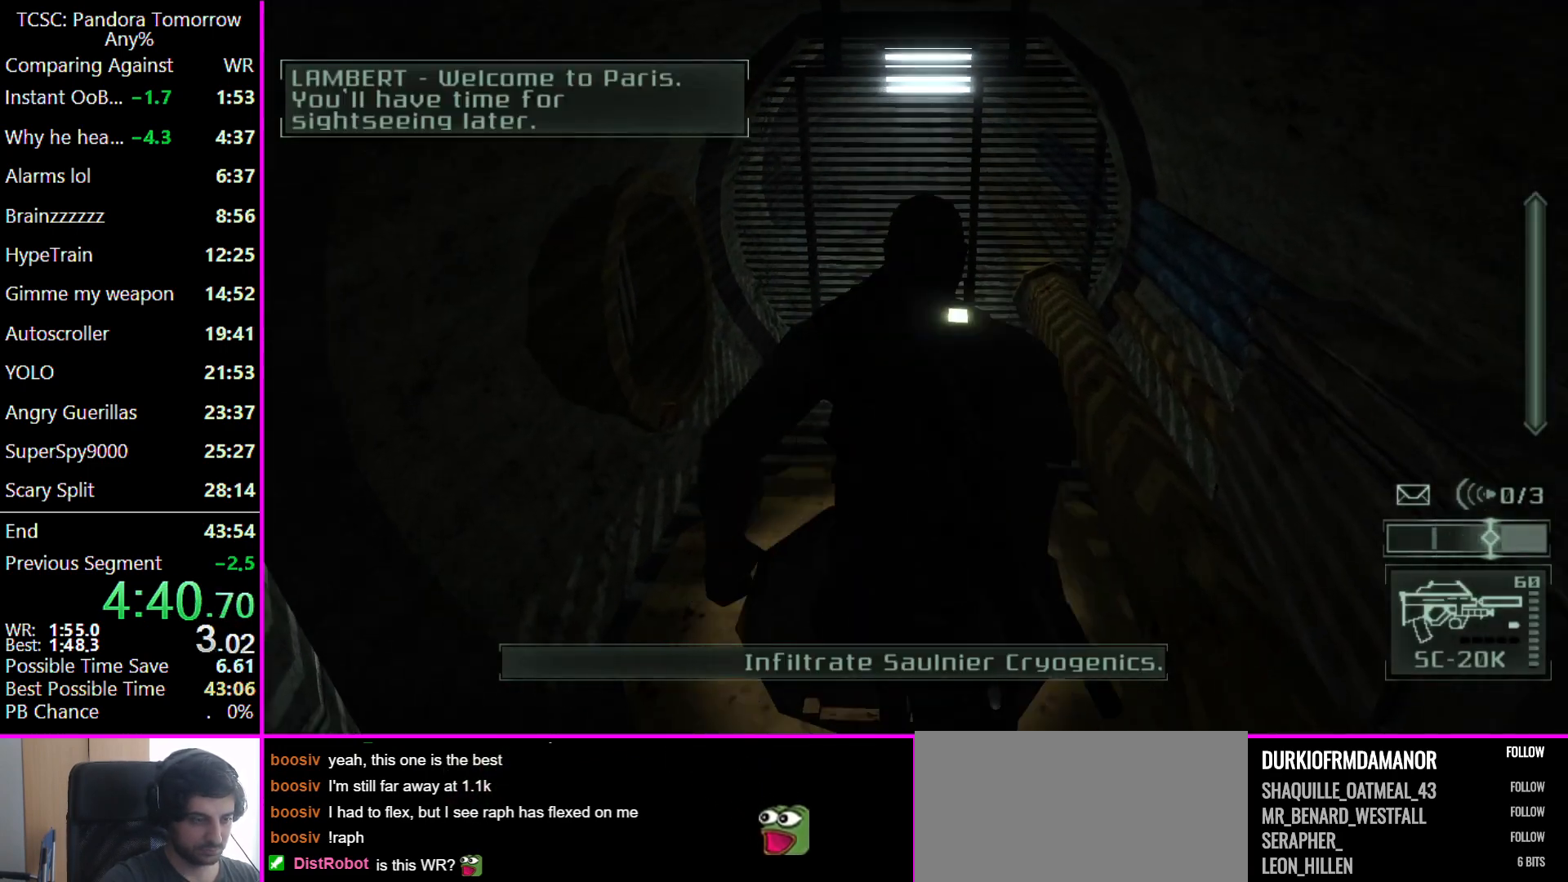
{"keys": [], "mouse": [], "events": [[200, "c", "up"], [200, "w", "up"]]}
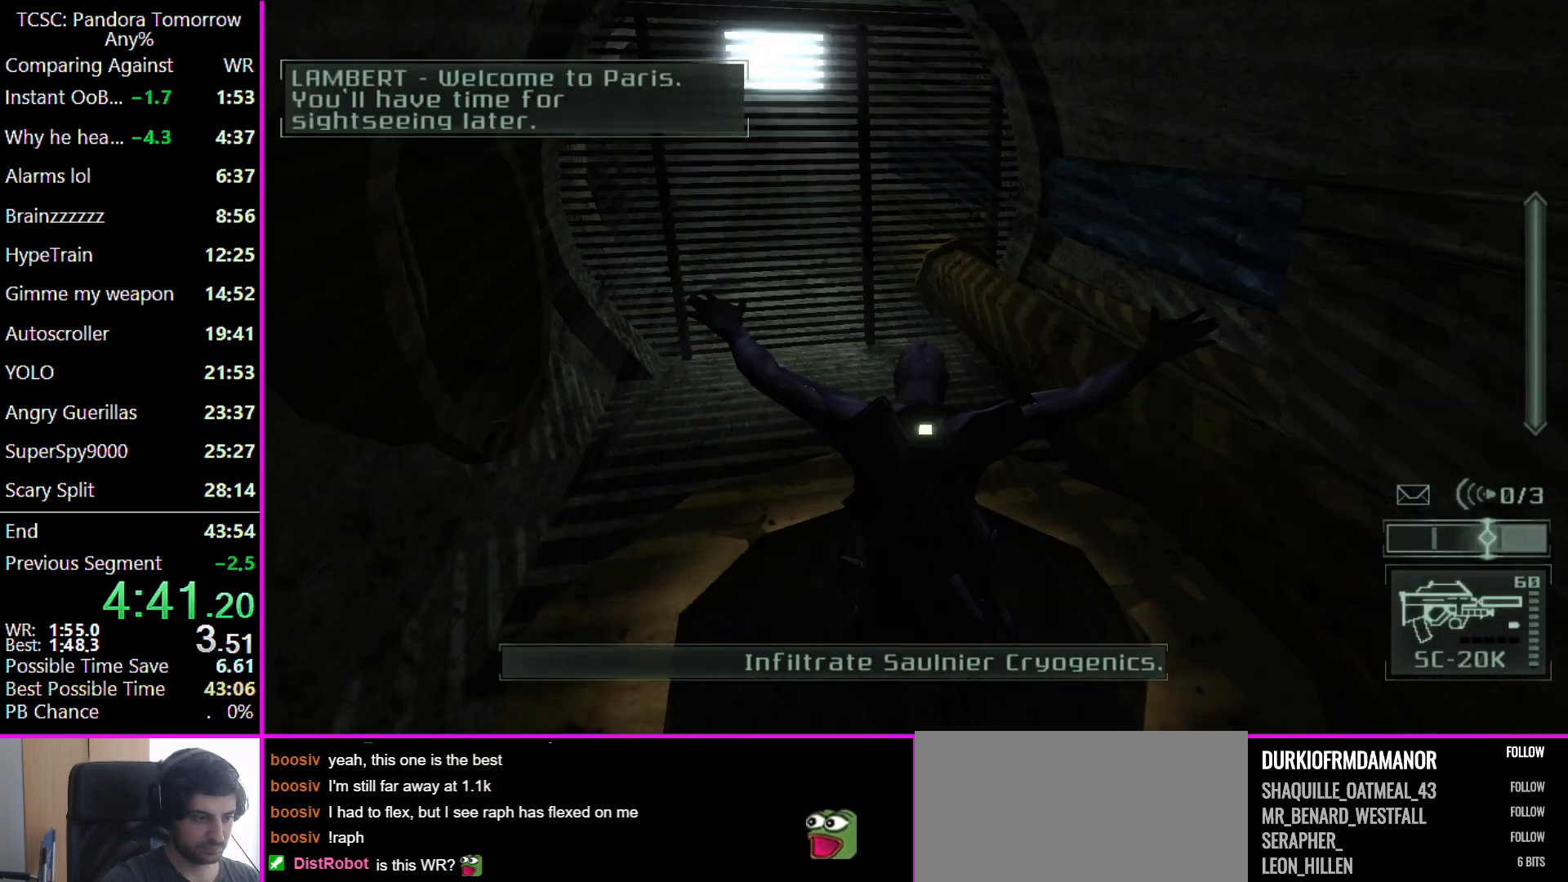
{"keys": ["w"], "mouse": [], "events": [[133, "2", "down"], [233, "2", "up"], [500, "w", "down"]]}
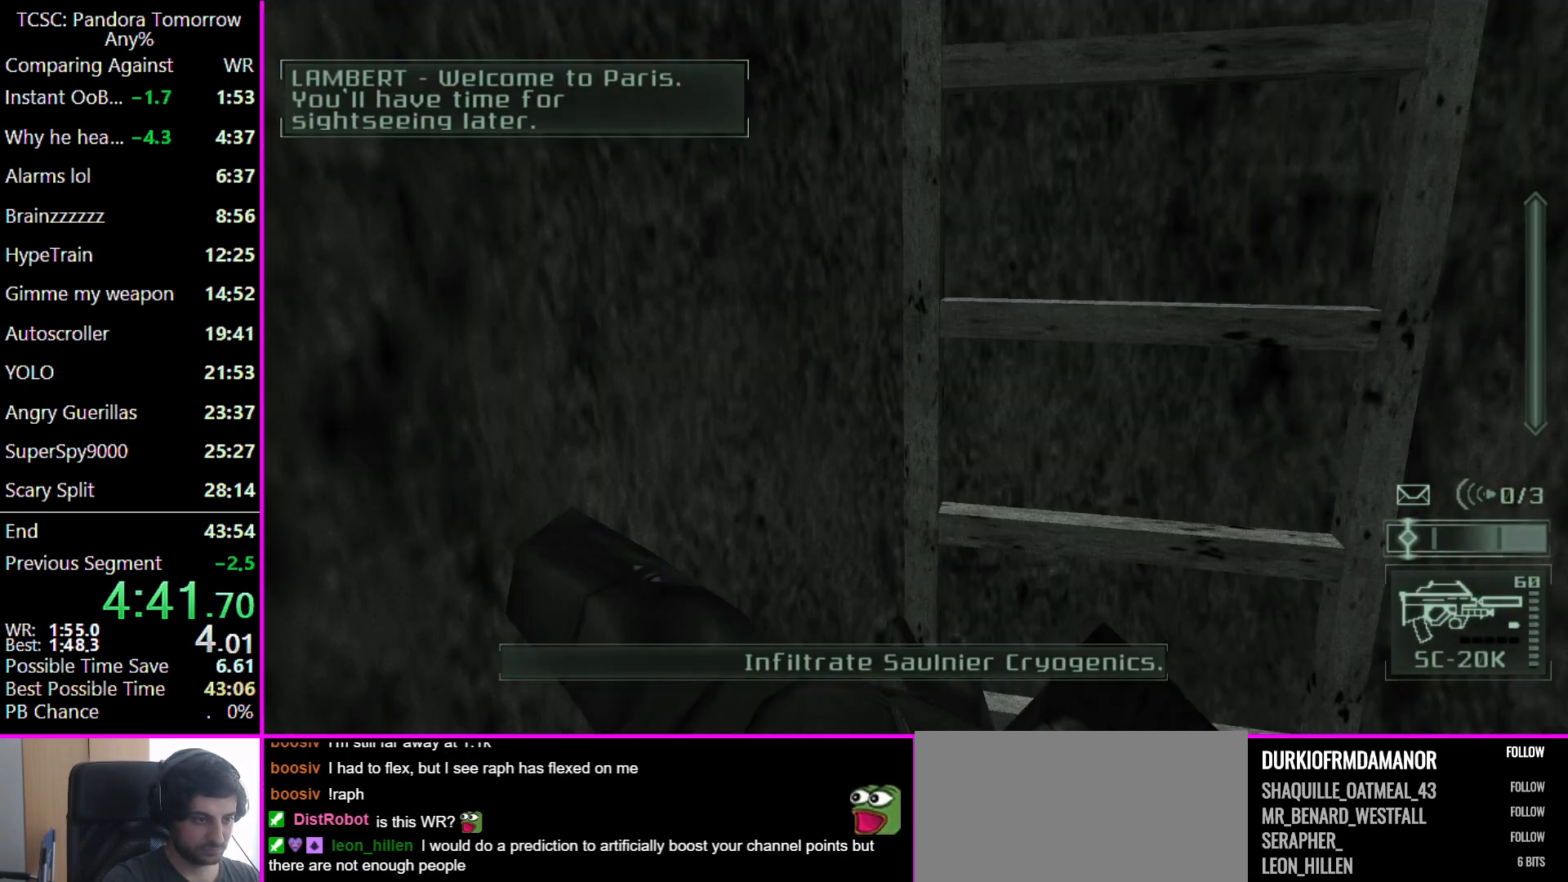
{"keys": ["w"], "mouse": [], "events": []}
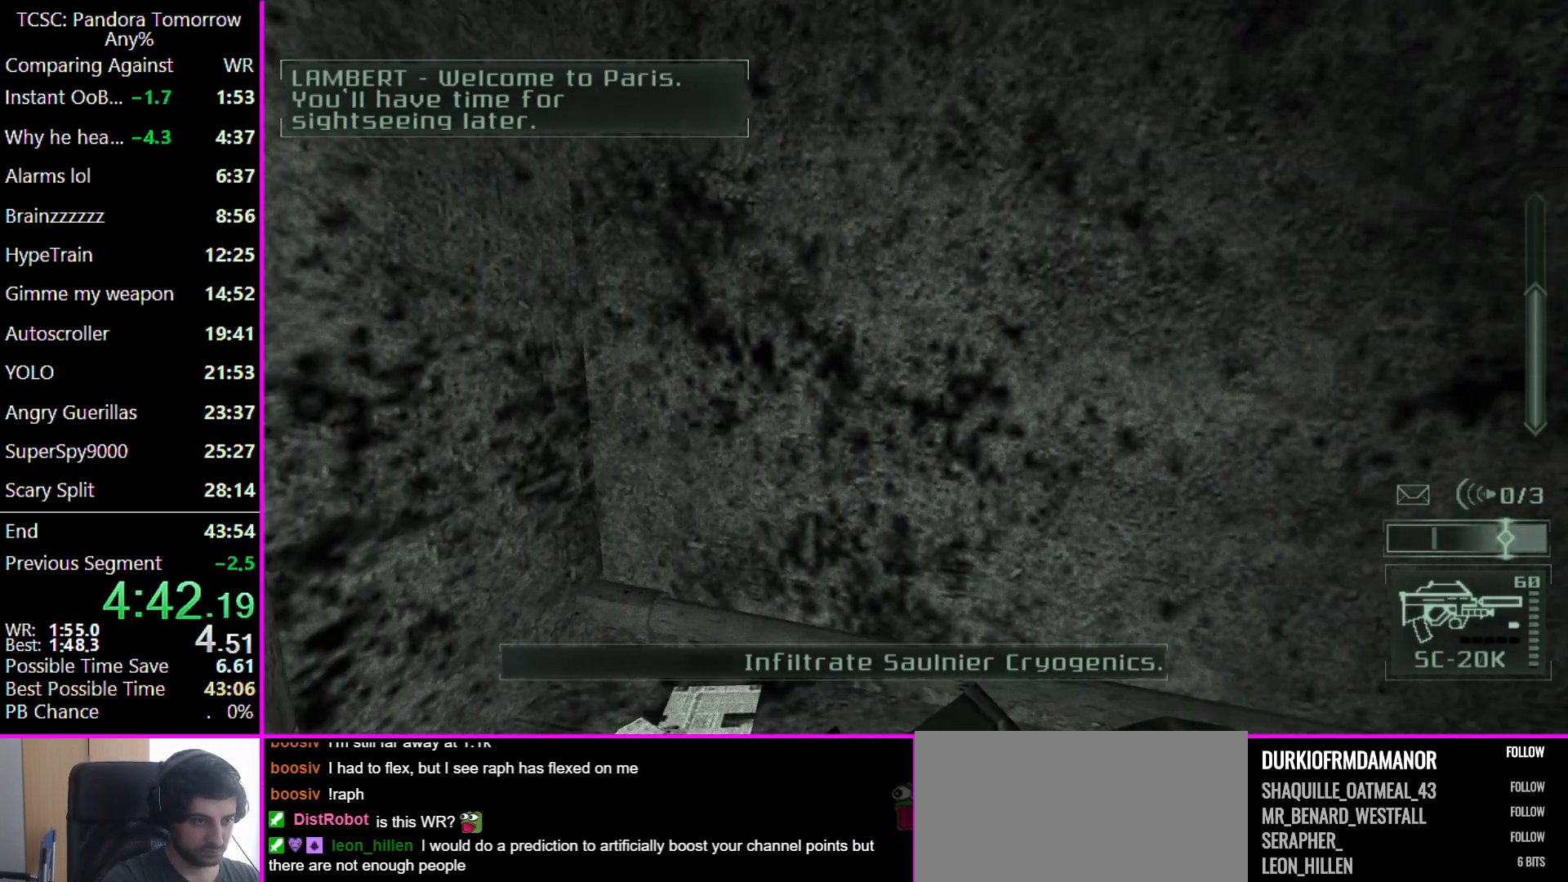
{"keys": ["w"], "mouse": [], "events": []}
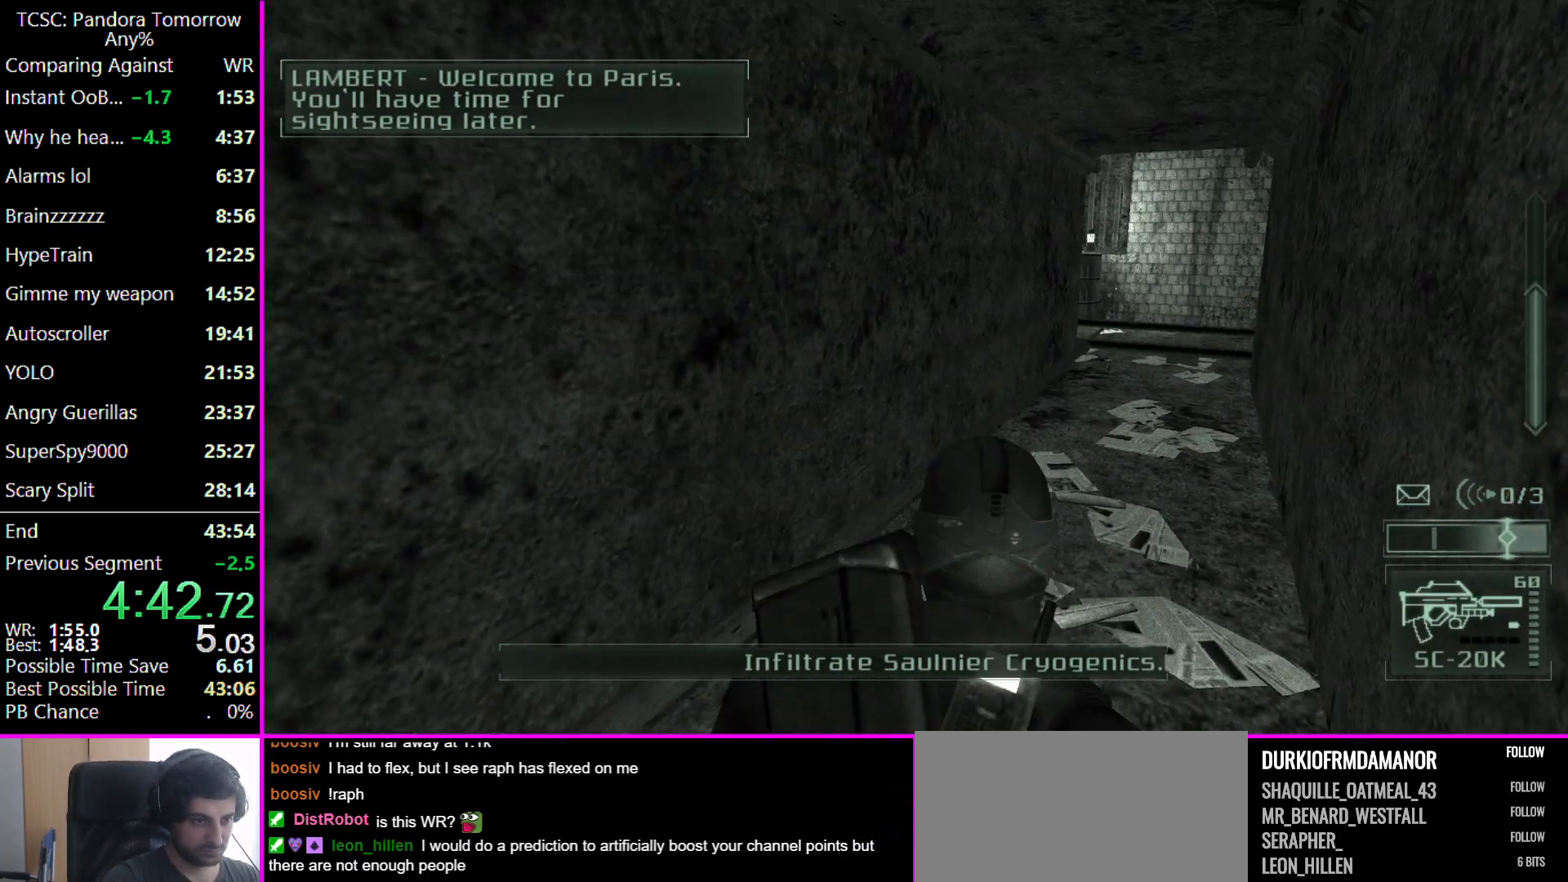
{"keys": ["d", "w"], "mouse": [], "events": [[133, "c", "down"], [233, "c", "up"], [433, "d", "down"]]}
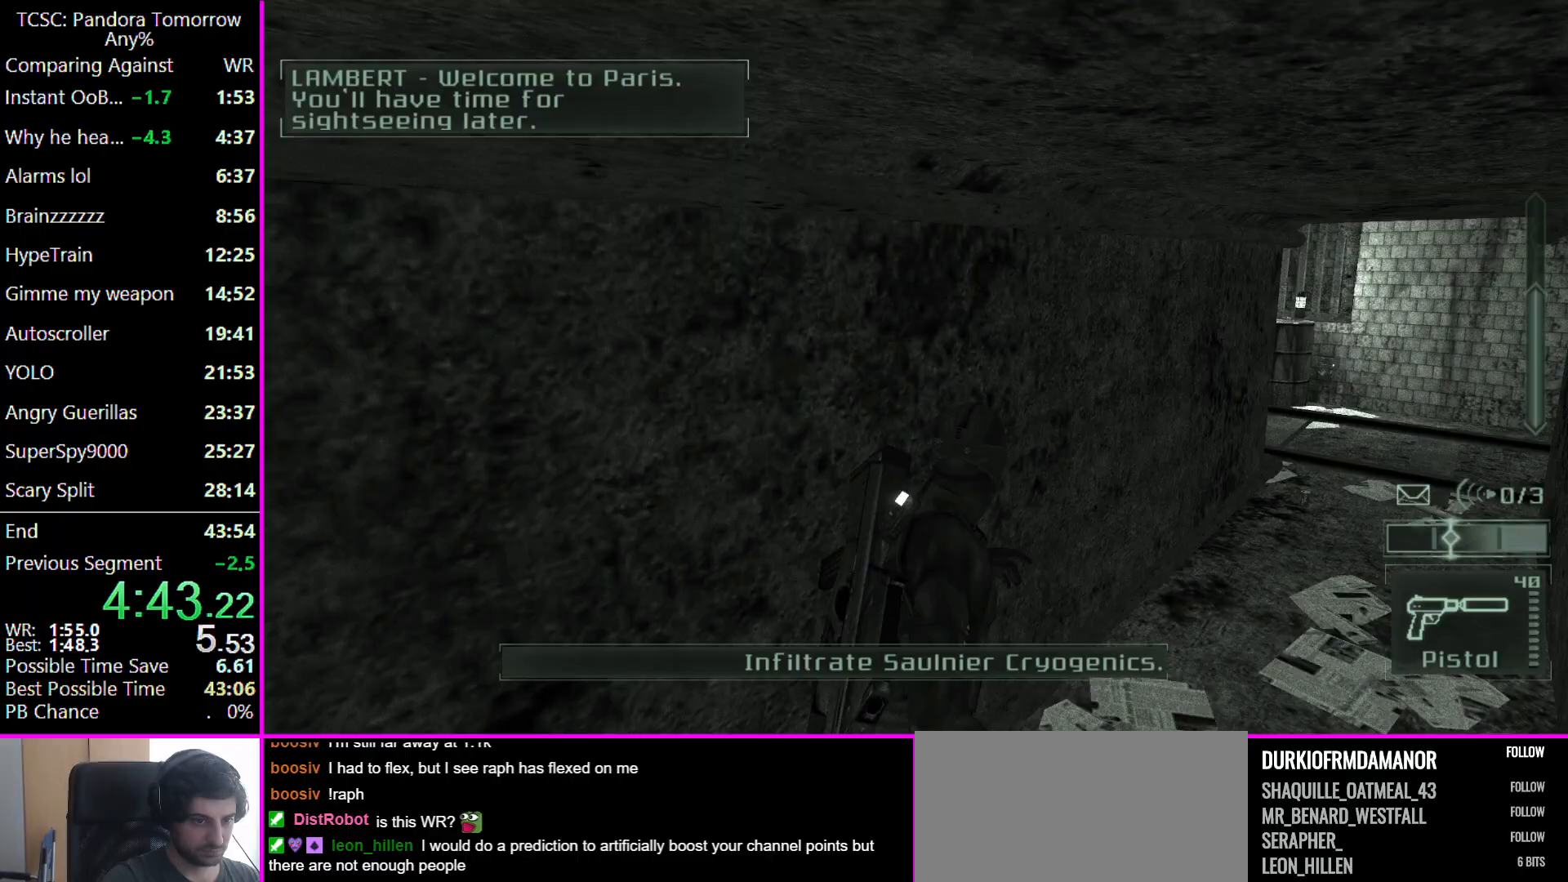
{"keys": ["d", "w"], "mouse": [], "events": []}
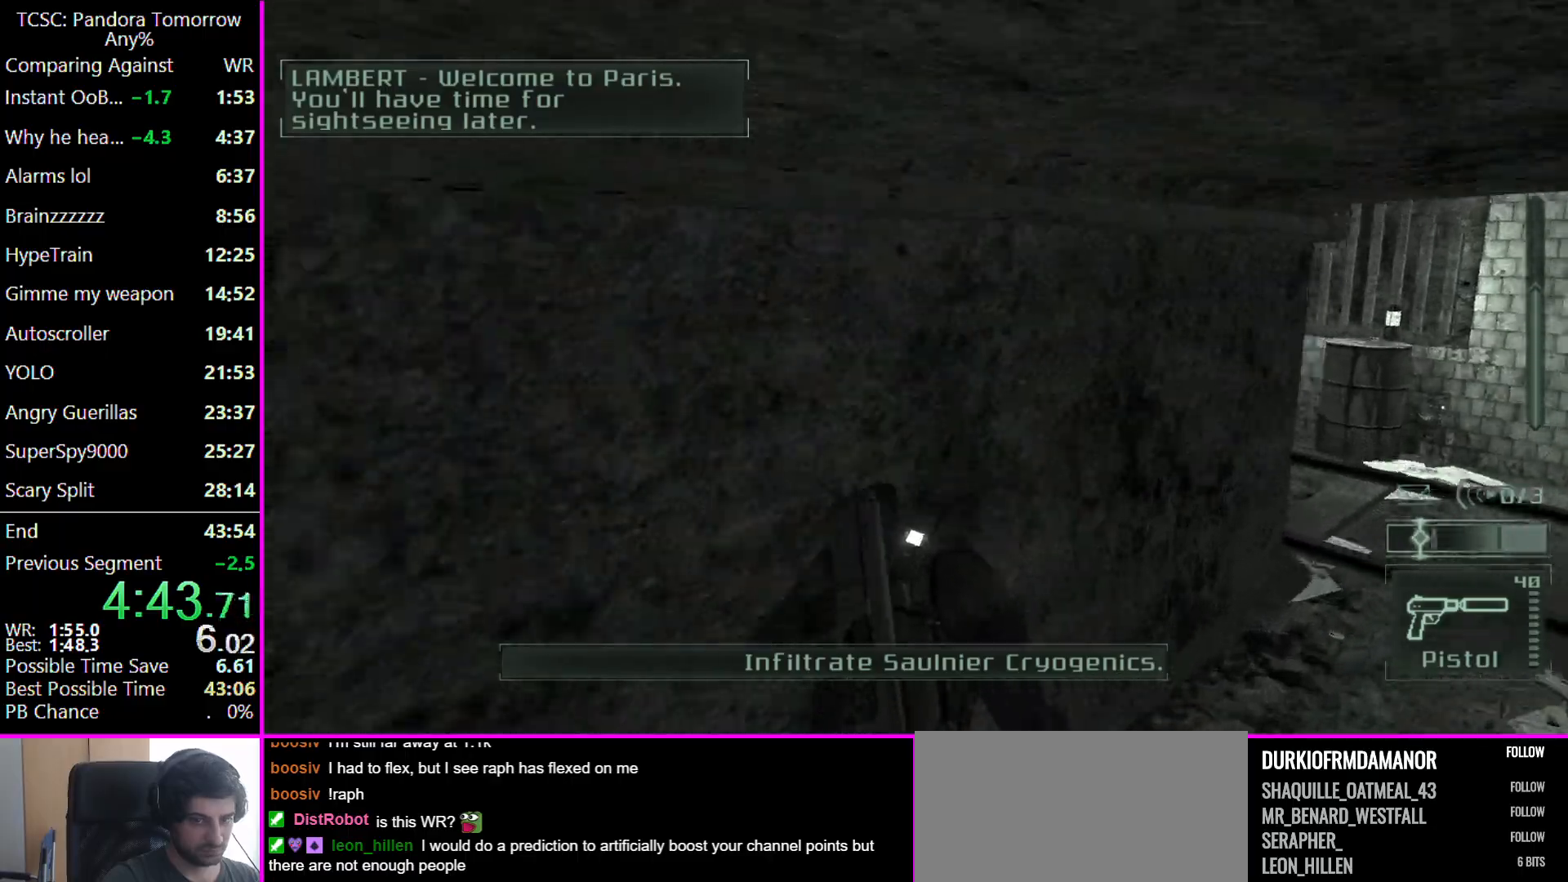
{"keys": ["d", "w"], "mouse": [], "events": []}
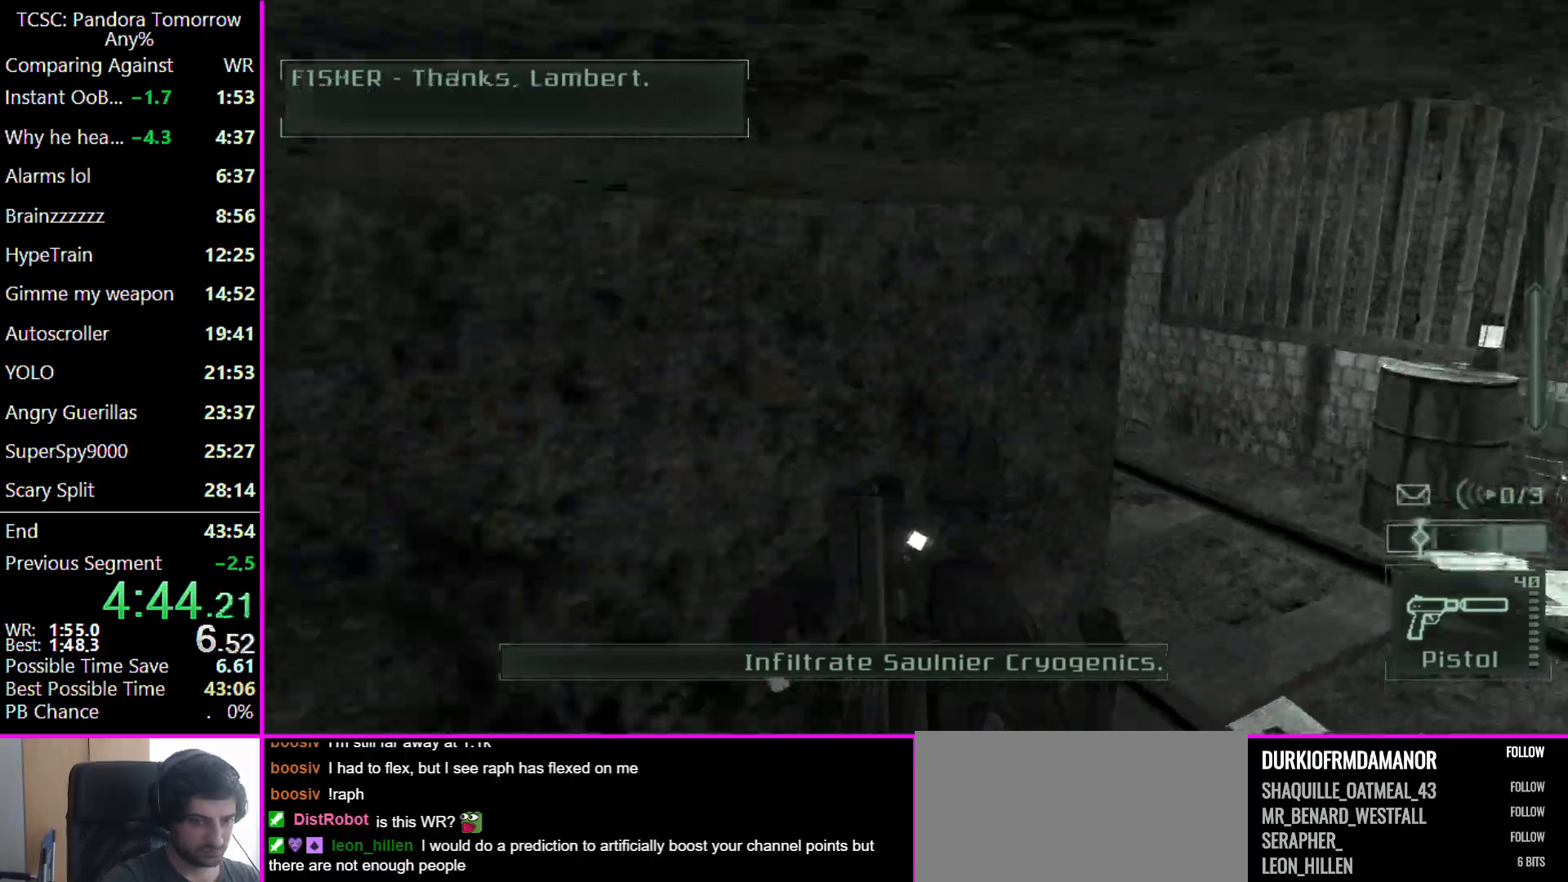
{"keys": ["w"], "mouse": [], "events": [[267, "d", "up"]]}
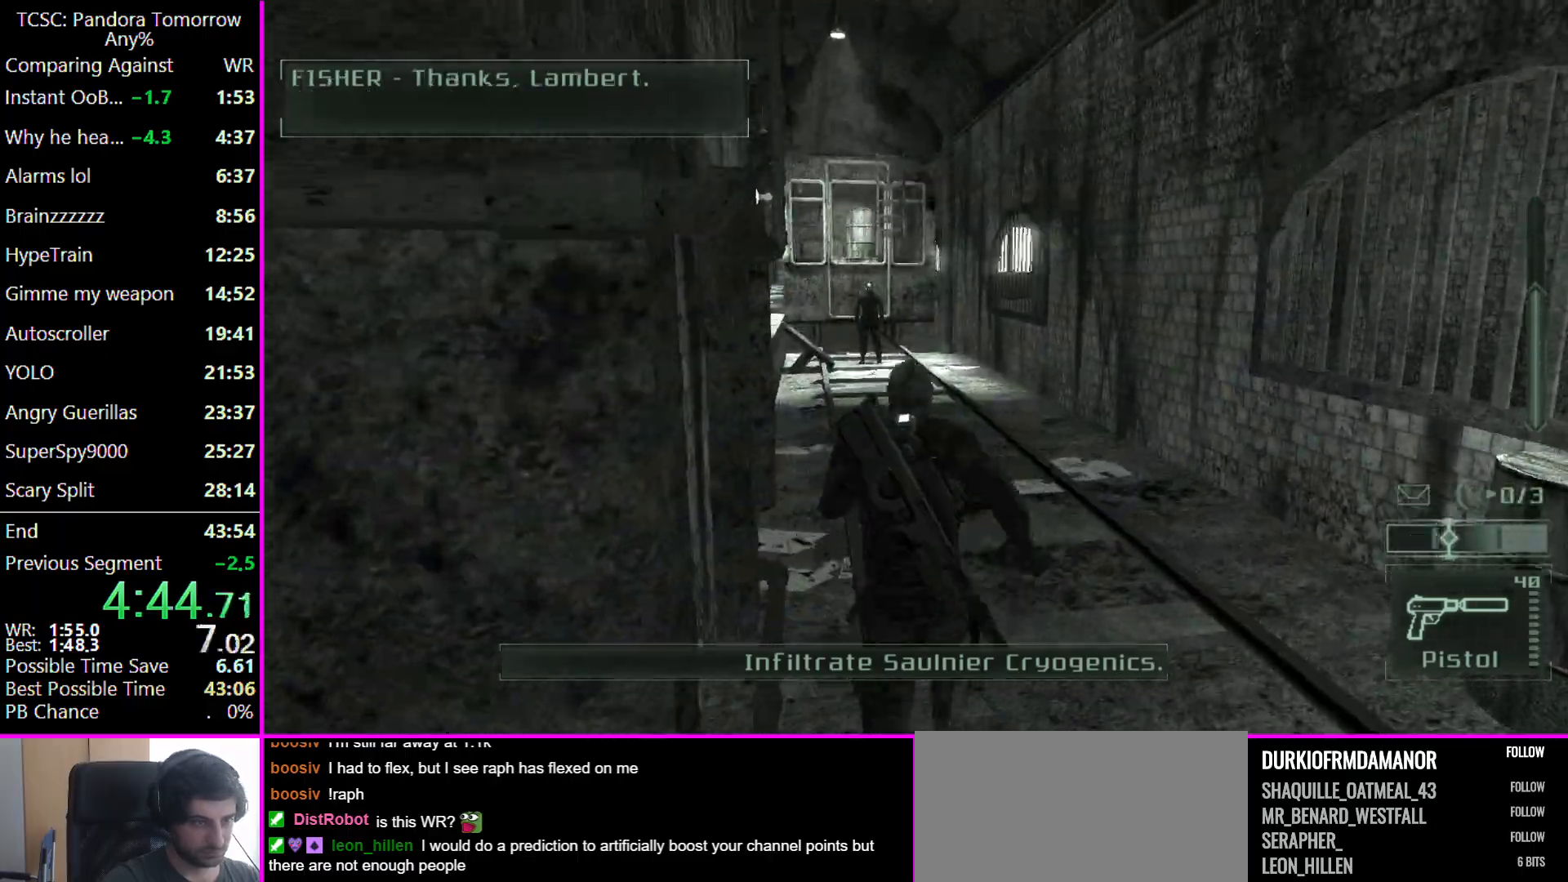
{"keys": ["w"], "mouse": [], "events": []}
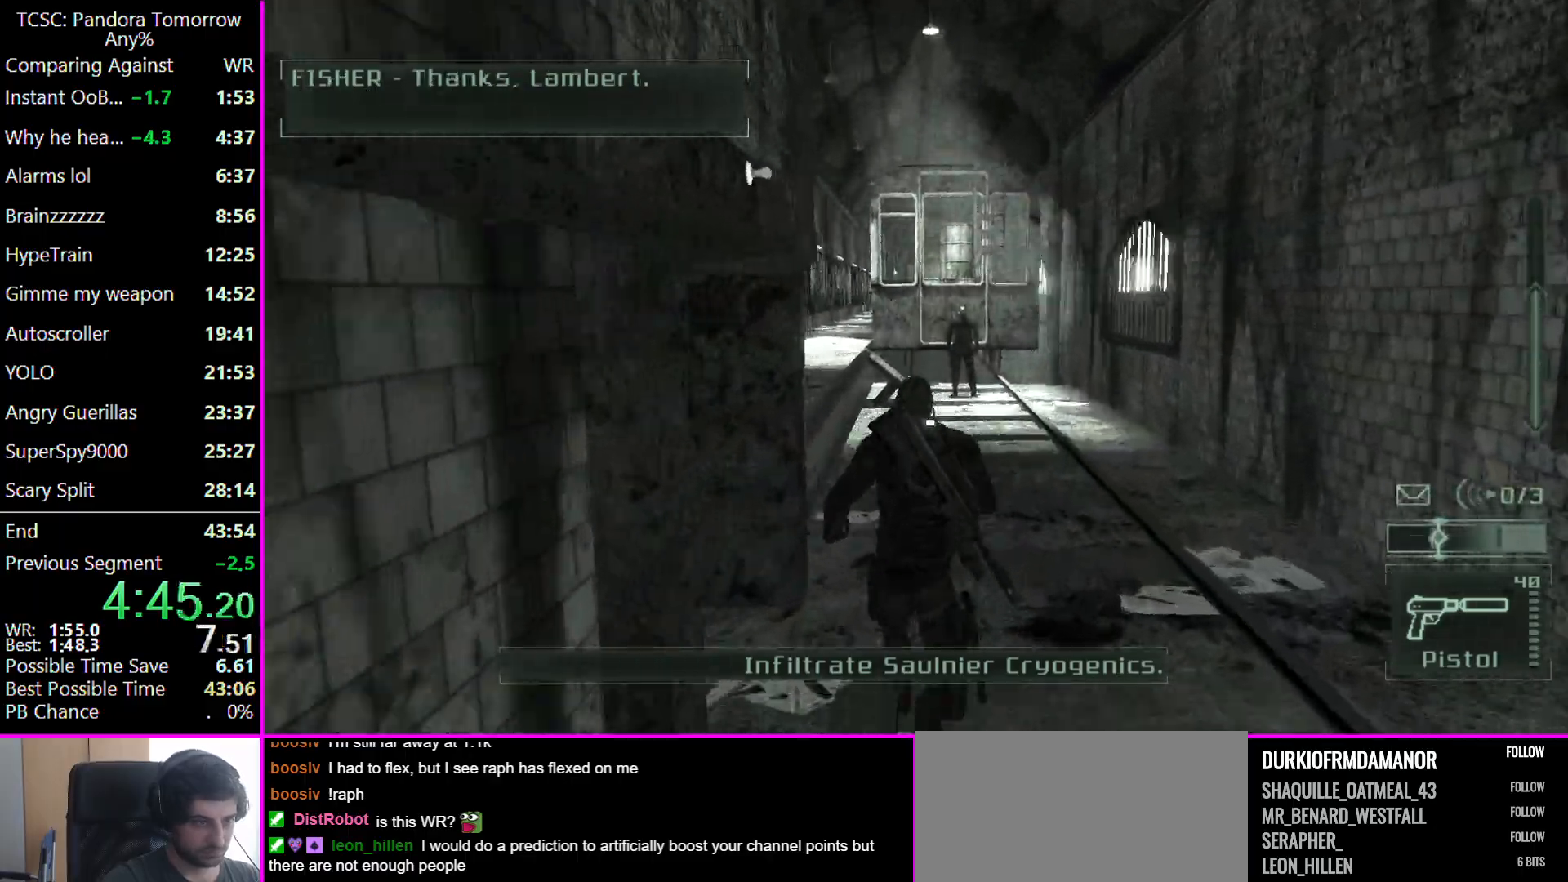
{"keys": ["e", "w"], "mouse": [], "events": [[433, "e", "down"]]}
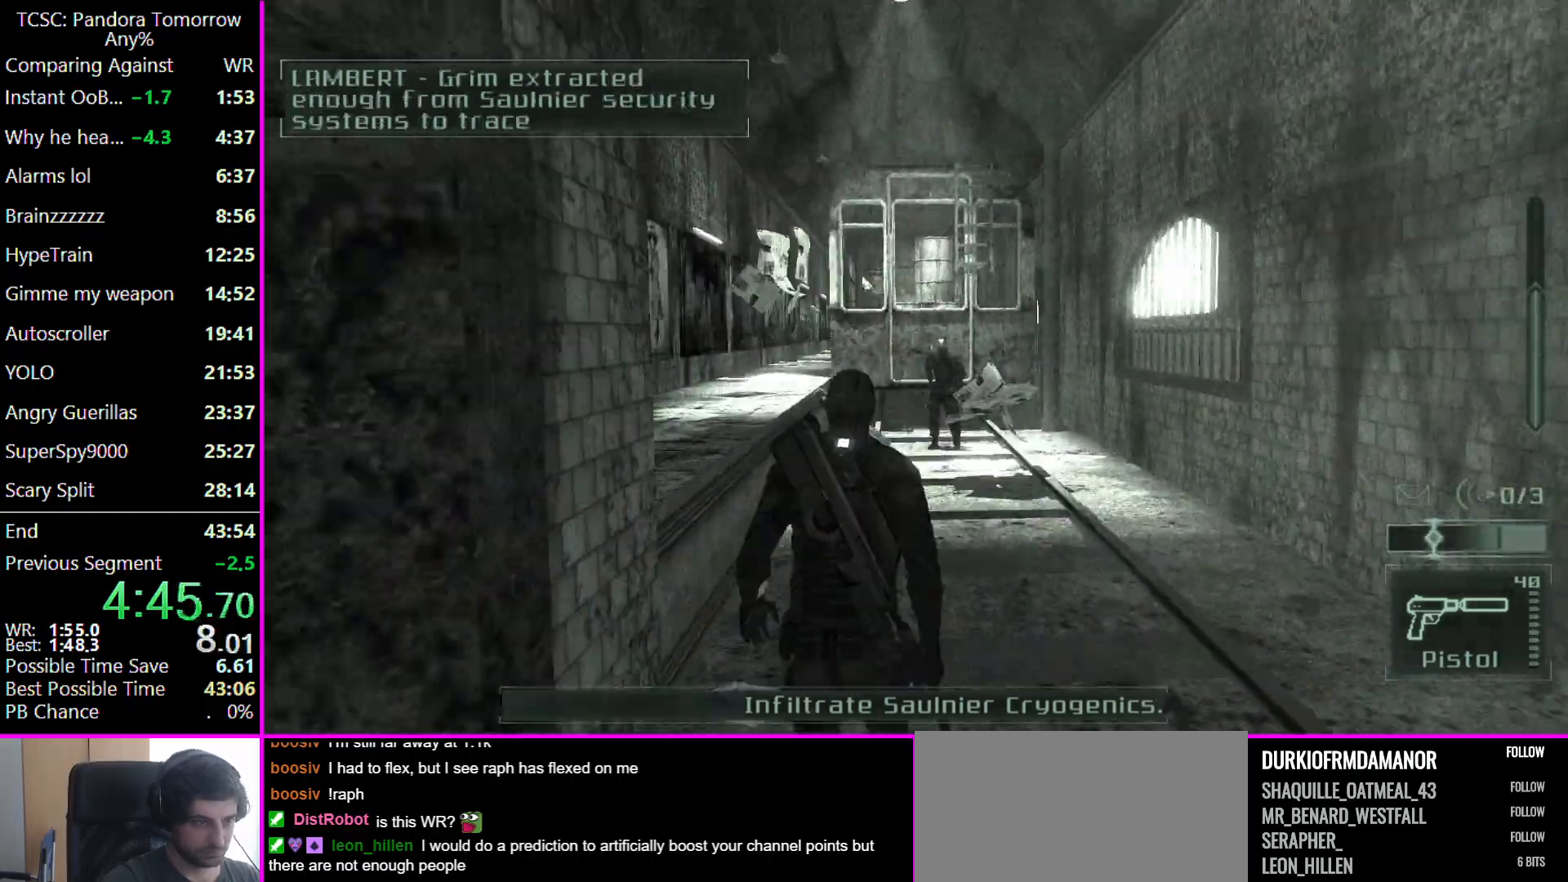
{"keys": ["w"], "mouse": [], "events": [[33, "e", "up"], [133, "a", "down"], [233, "a", "up"], [267, "mouse_right", "down"], [433, "mouse_right", "up"]]}
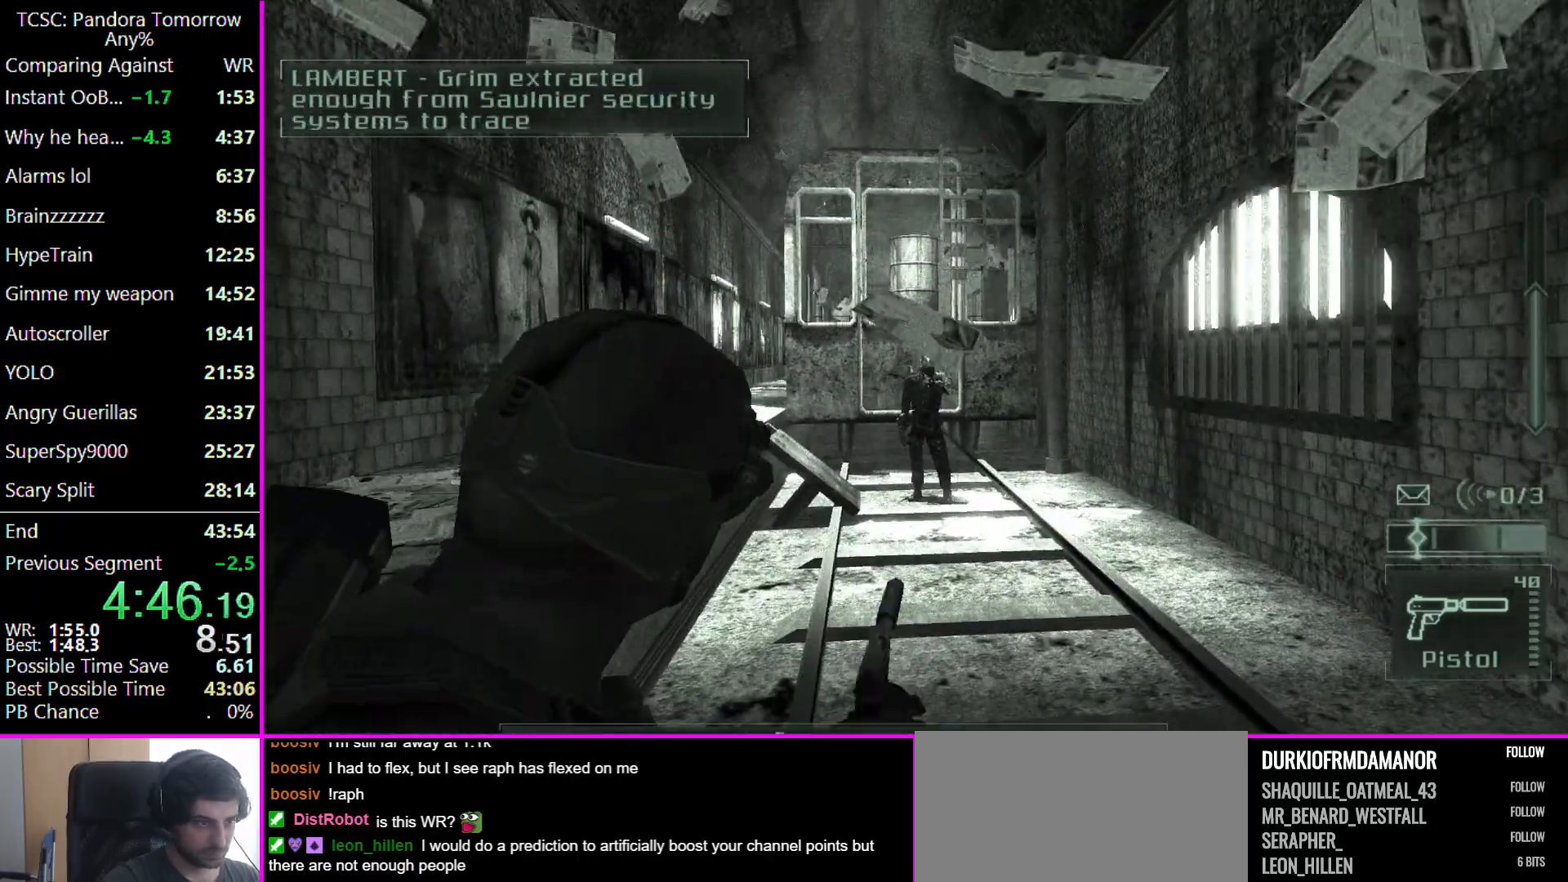
{"keys": ["w"], "mouse": ["left"], "events": [[133, "mouse_left", "down"], [233, "mouse_left", "up"], [333, "mouse_left", "down"], [433, "mouse_left", "up"], [500, "mouse_left", "down"]]}
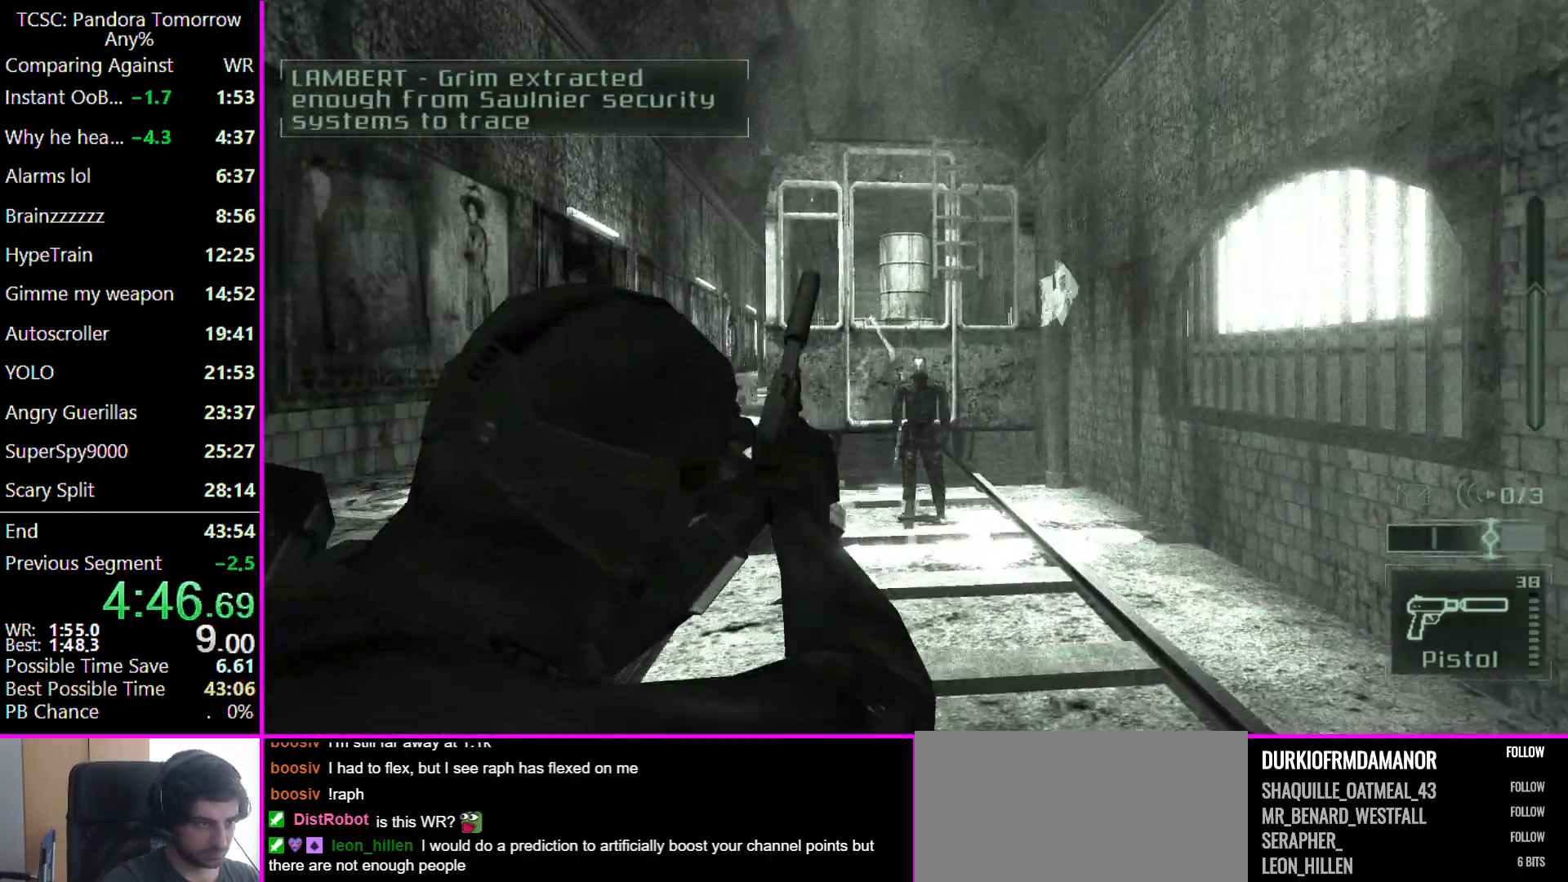
{"keys": ["d", "w"], "mouse": [], "events": [[67, "mouse_left", "up"], [167, "e", "down"], [267, "e", "up"], [367, "d", "down"]]}
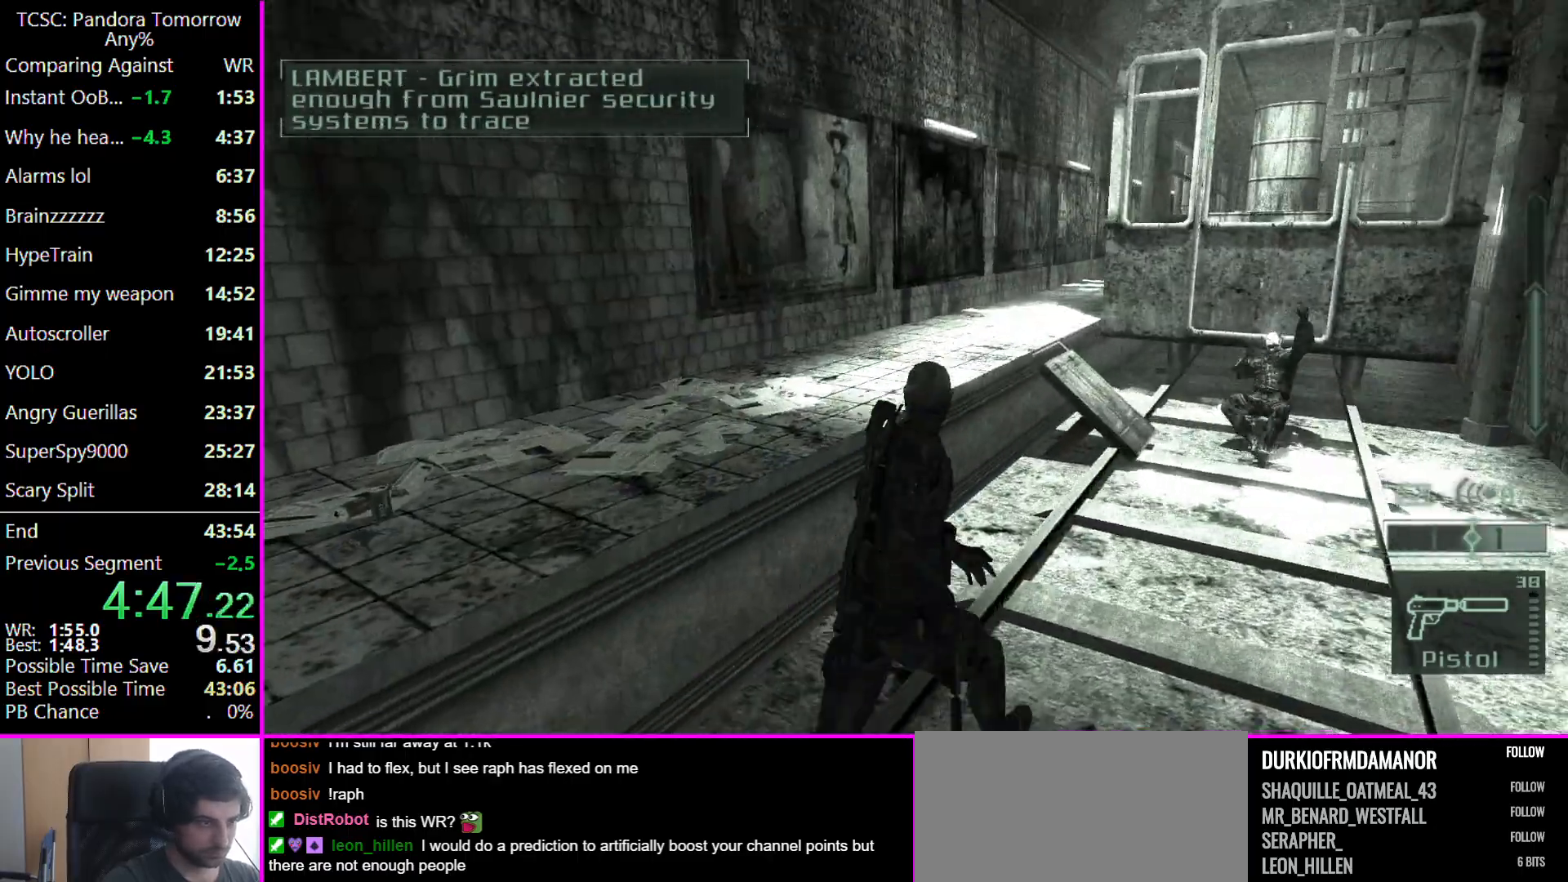
{"keys": ["w"], "mouse": [], "events": [[400, "d", "up"]]}
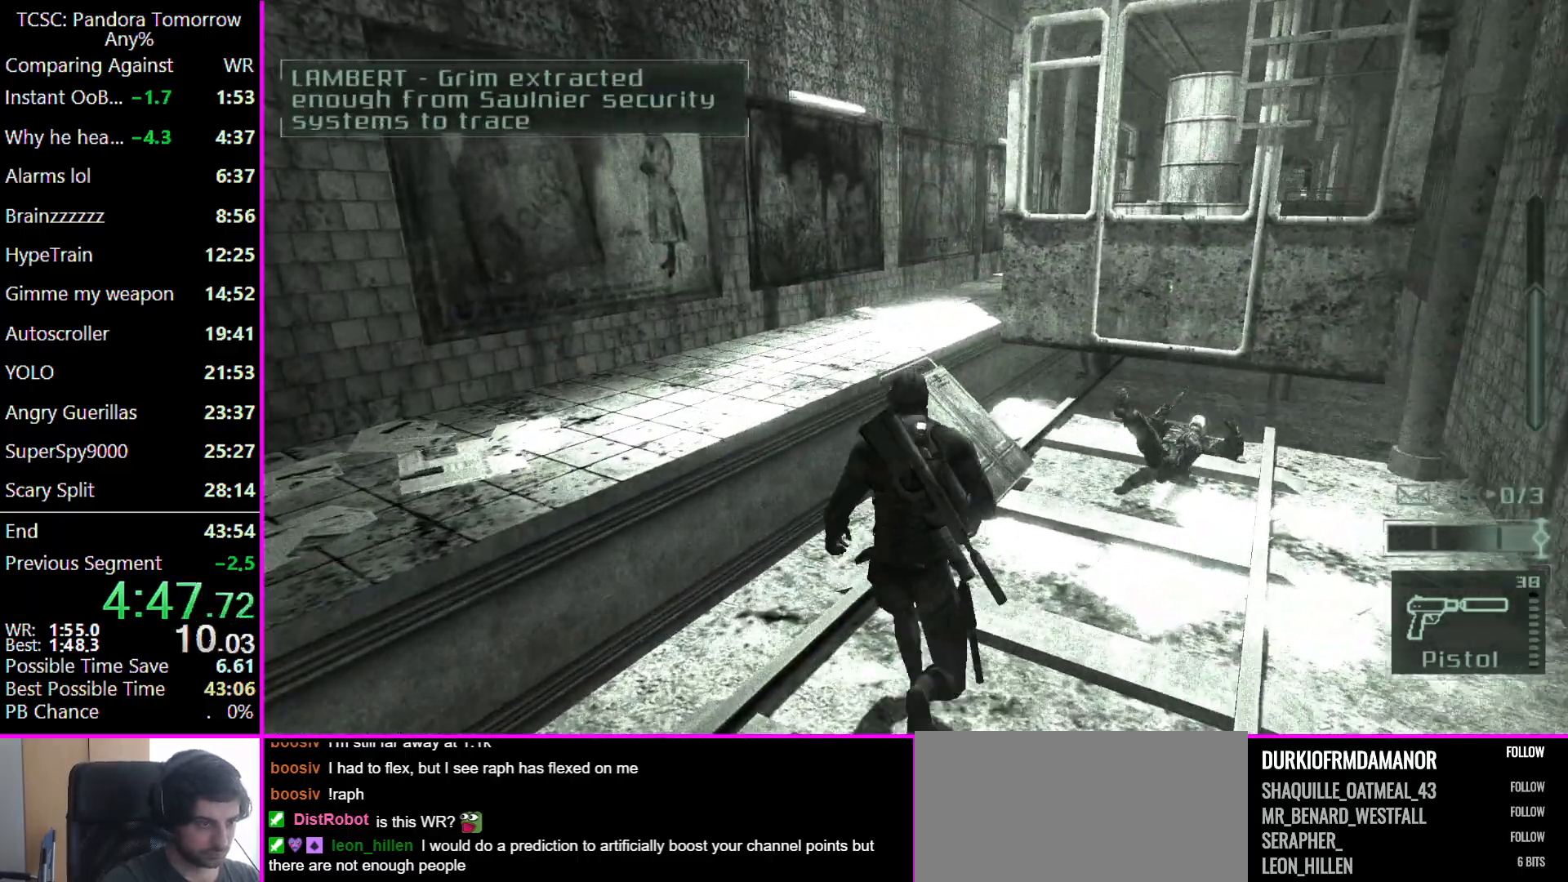
{"keys": ["w"], "mouse": [], "events": [[100, "shift", "down"], [233, "shift", "up"]]}
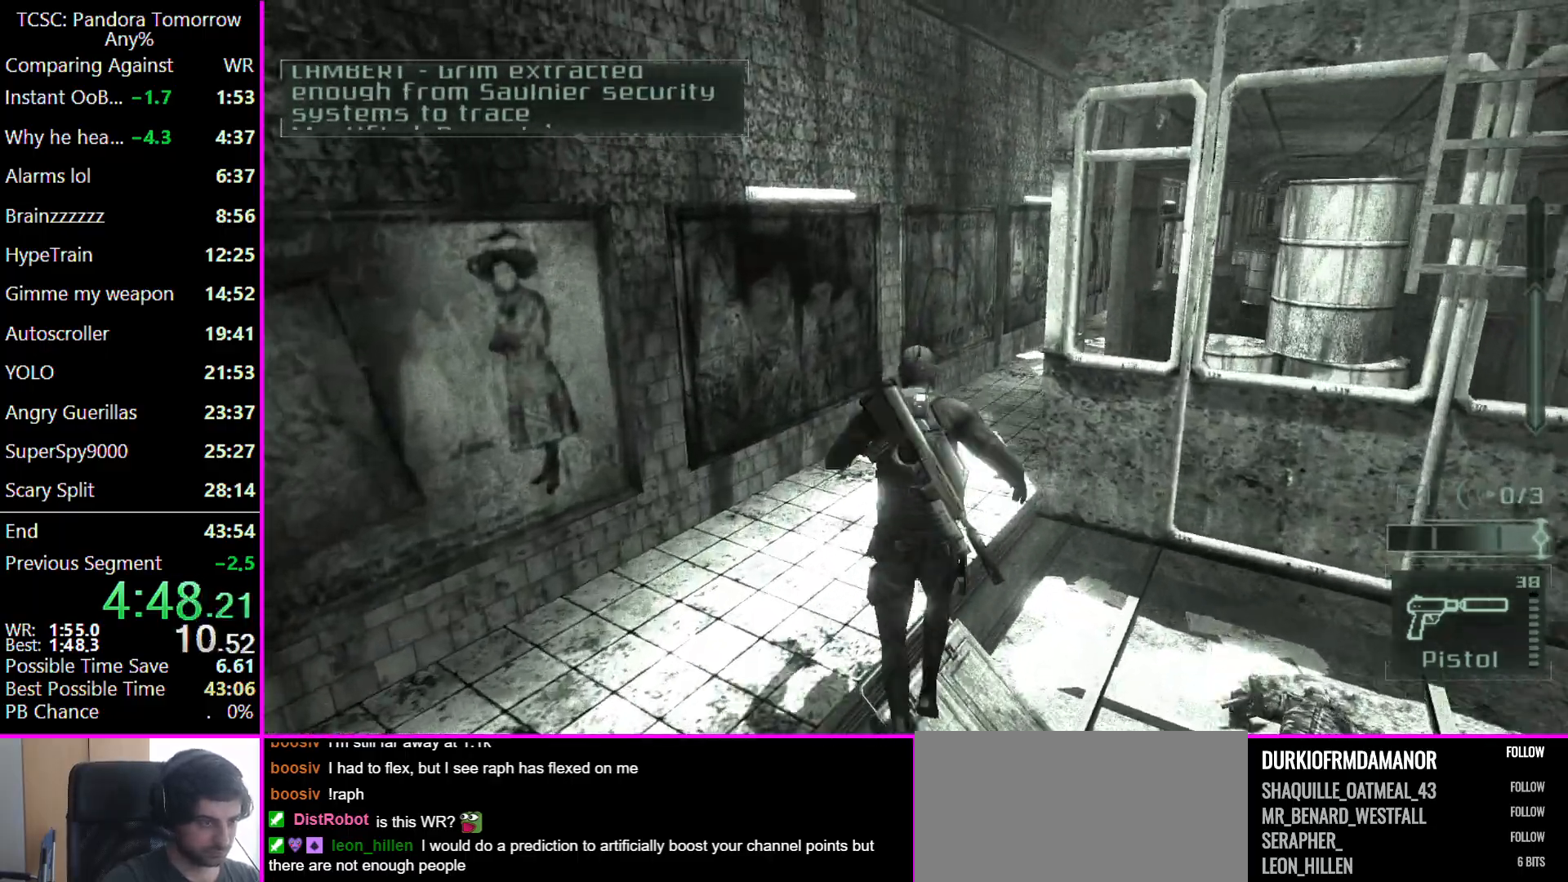
{"keys": ["w"], "mouse": [], "events": []}
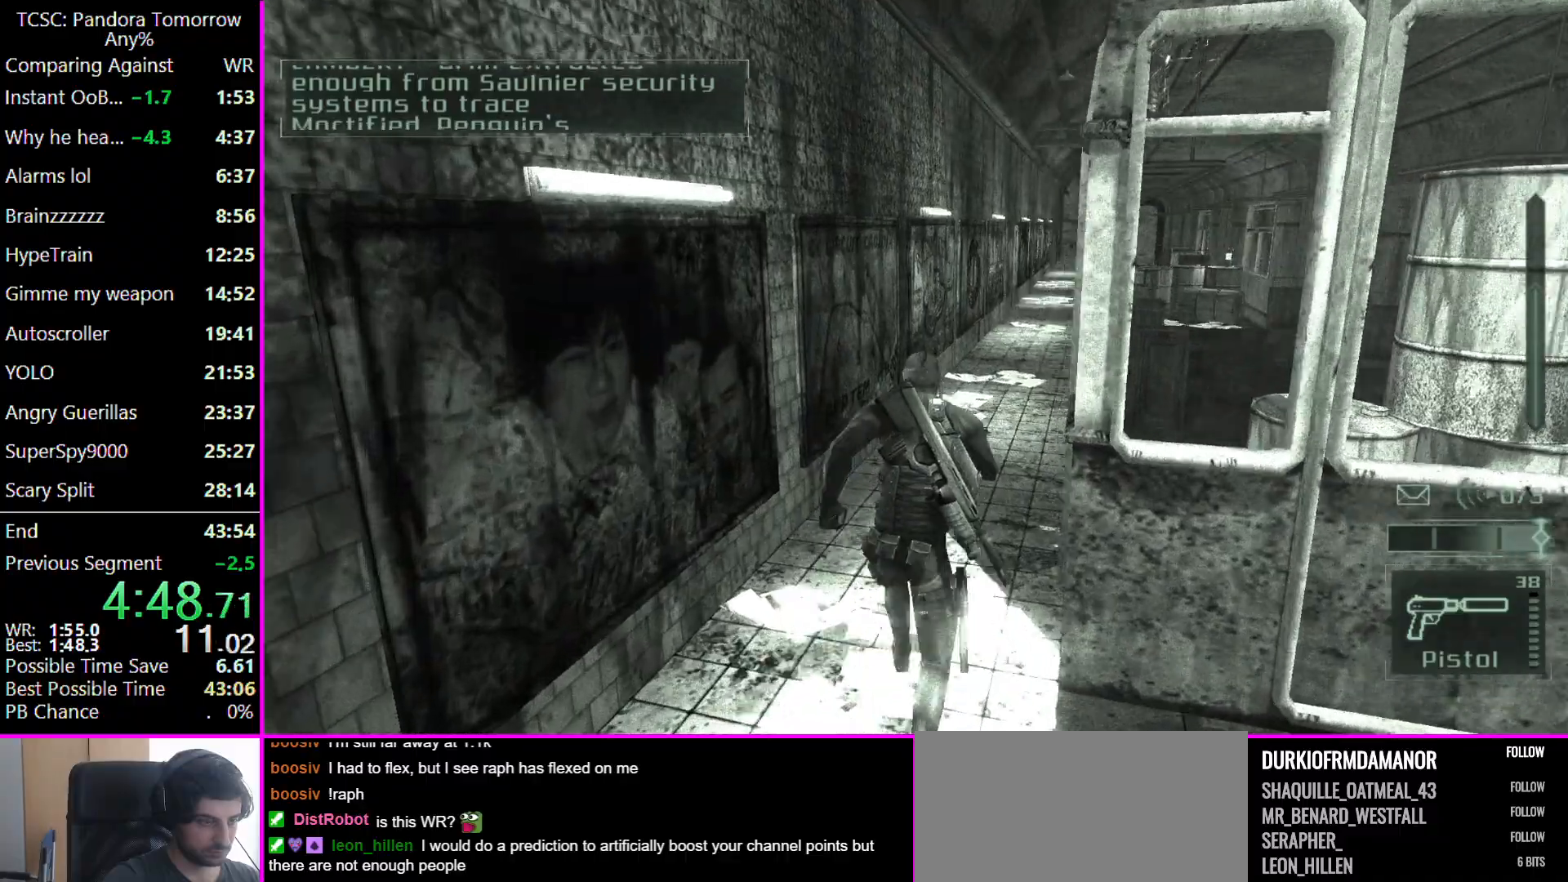
{"keys": ["w"], "mouse": [], "events": []}
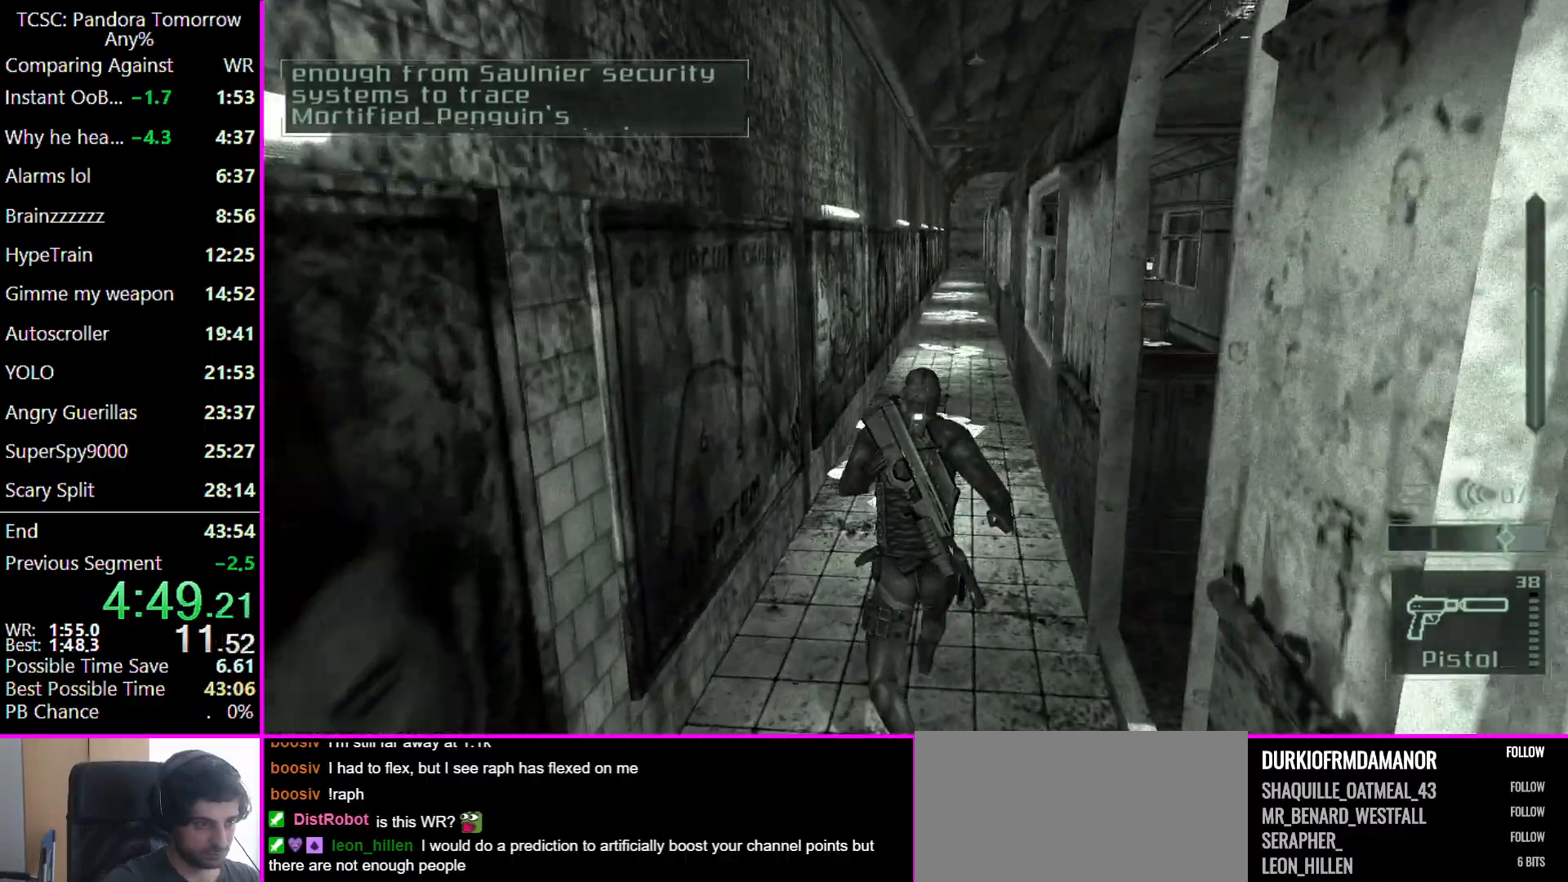
{"keys": ["w"], "mouse": [], "events": []}
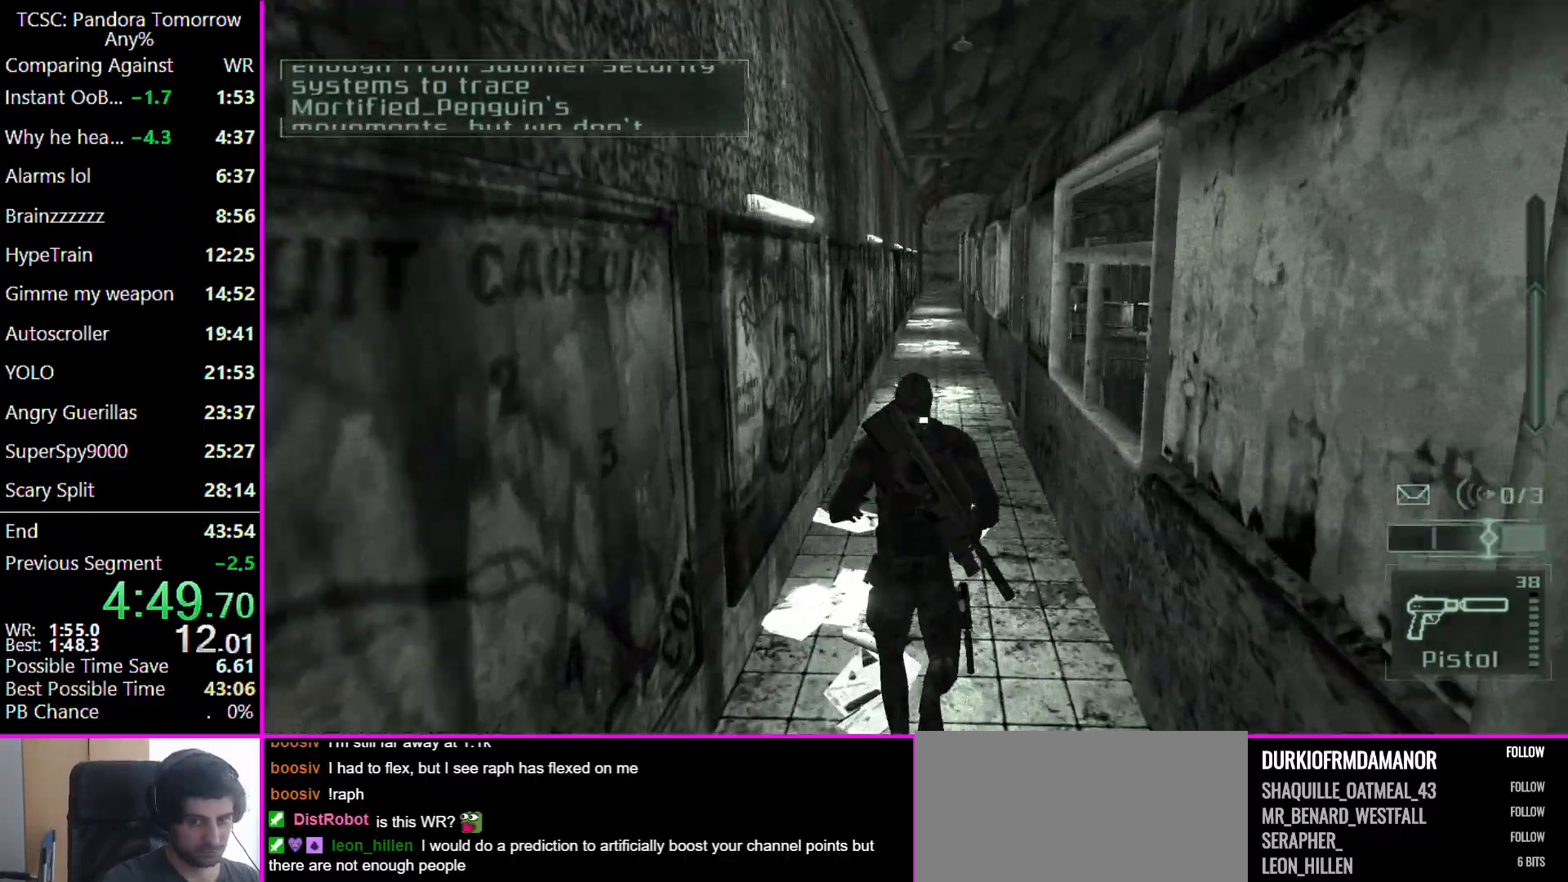
{"keys": ["w"], "mouse": [], "events": []}
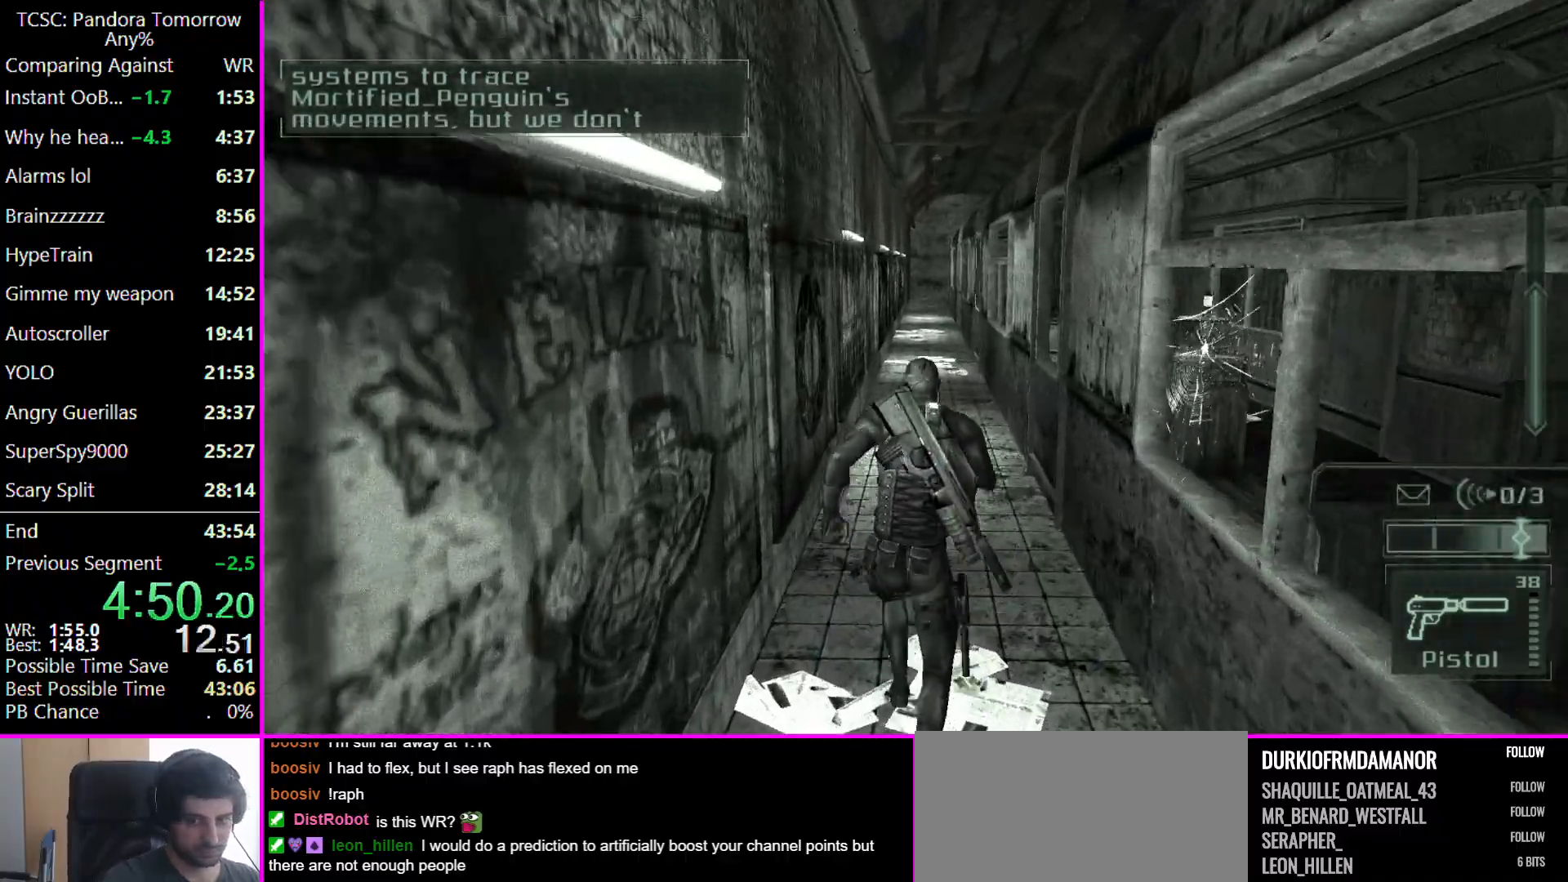
{"keys": ["w"], "mouse": [], "events": []}
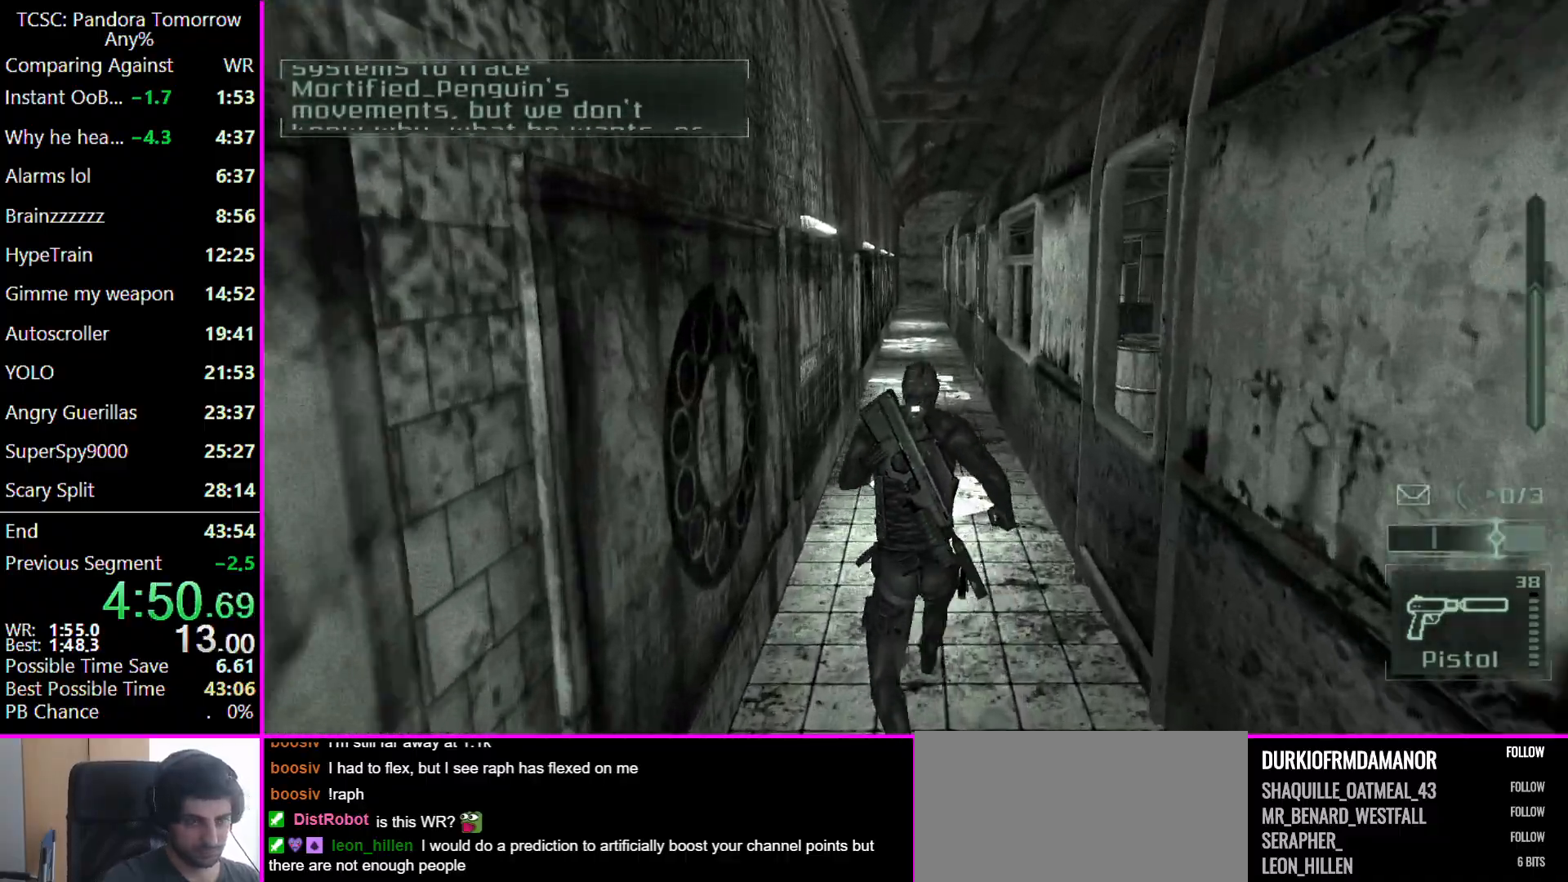
{"keys": ["w"], "mouse": [], "events": []}
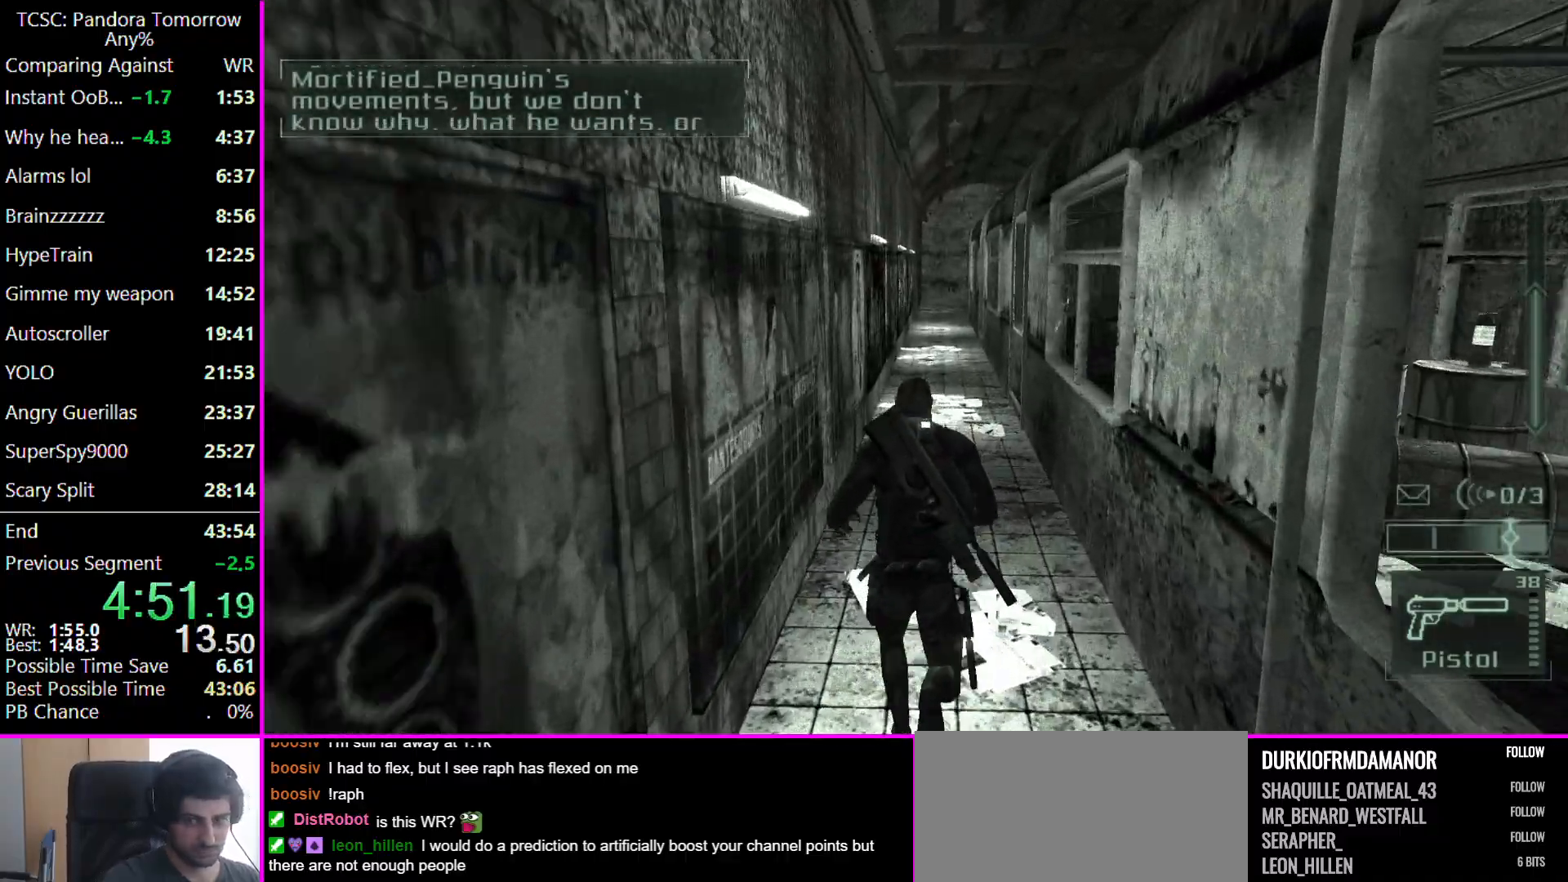
{"keys": ["w"], "mouse": [], "events": []}